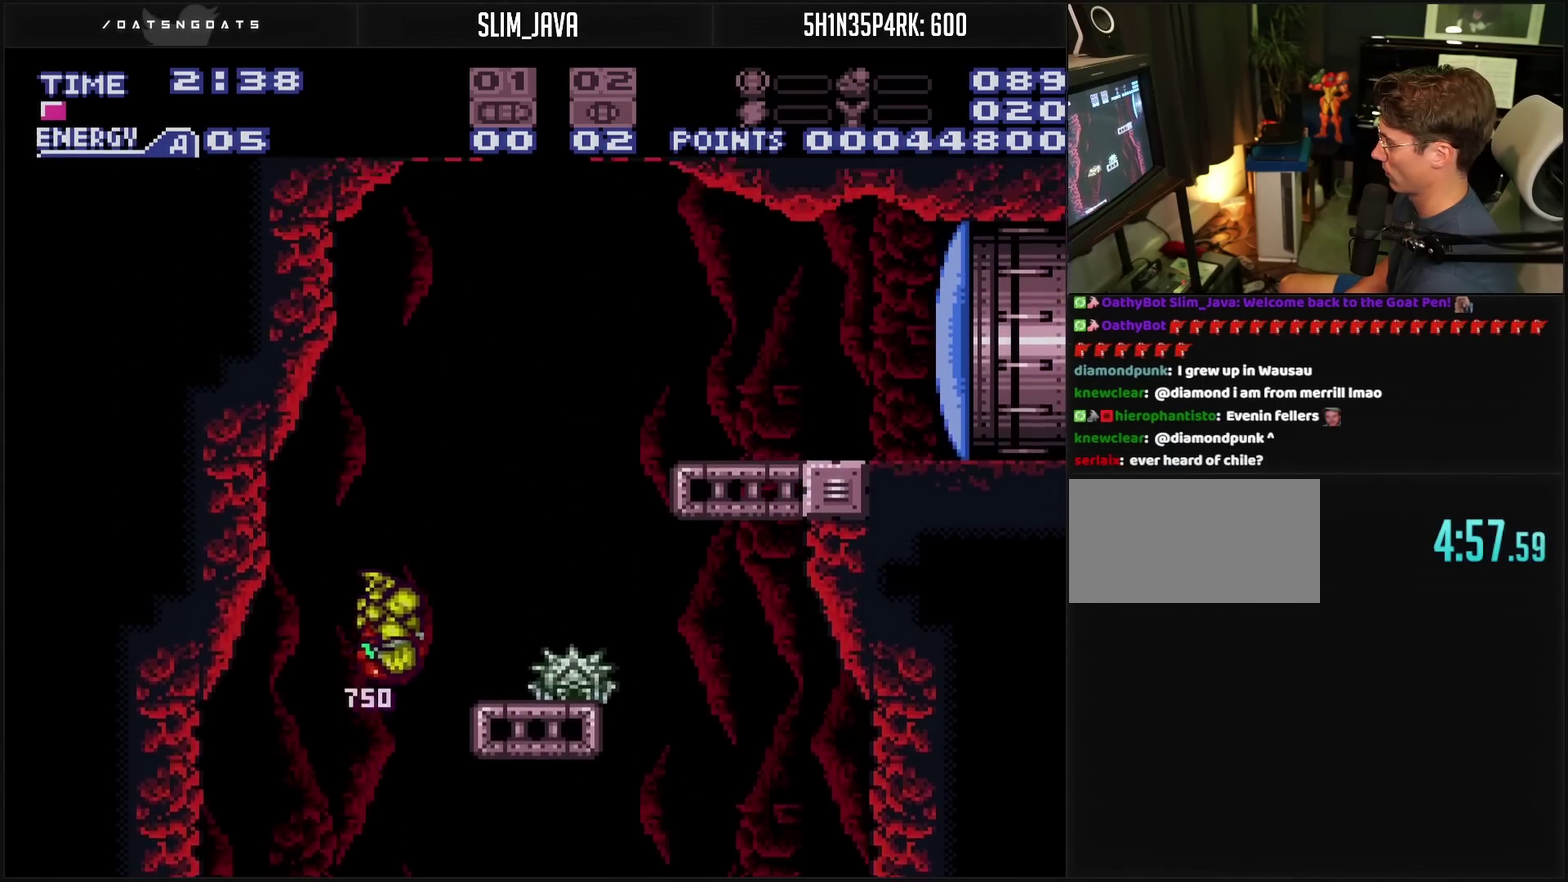
Gameplay with a controller (PlayStation layout); each line is a JSON object with the inputs held at the frame after it. "events" lists button and stick changes between this image and that frame as [ms after this image, input, new state], when the widget could be followed in between. Not read: L2 L3 R2 R3.
{"buttons": ["CROSS", "L1", "DPAD_RIGHT"], "events": [[183, "CIRCLE", "up"], [183, "R1", "down"], [183, "TRIANGLE", "down"], [233, "R1", "up"], [283, "TRIANGLE", "up"], [333, "DPAD_RIGHT", "up"], [450, "CROSS", "down"], [450, "DPAD_RIGHT", "down"], [450, "L1", "down"]]}
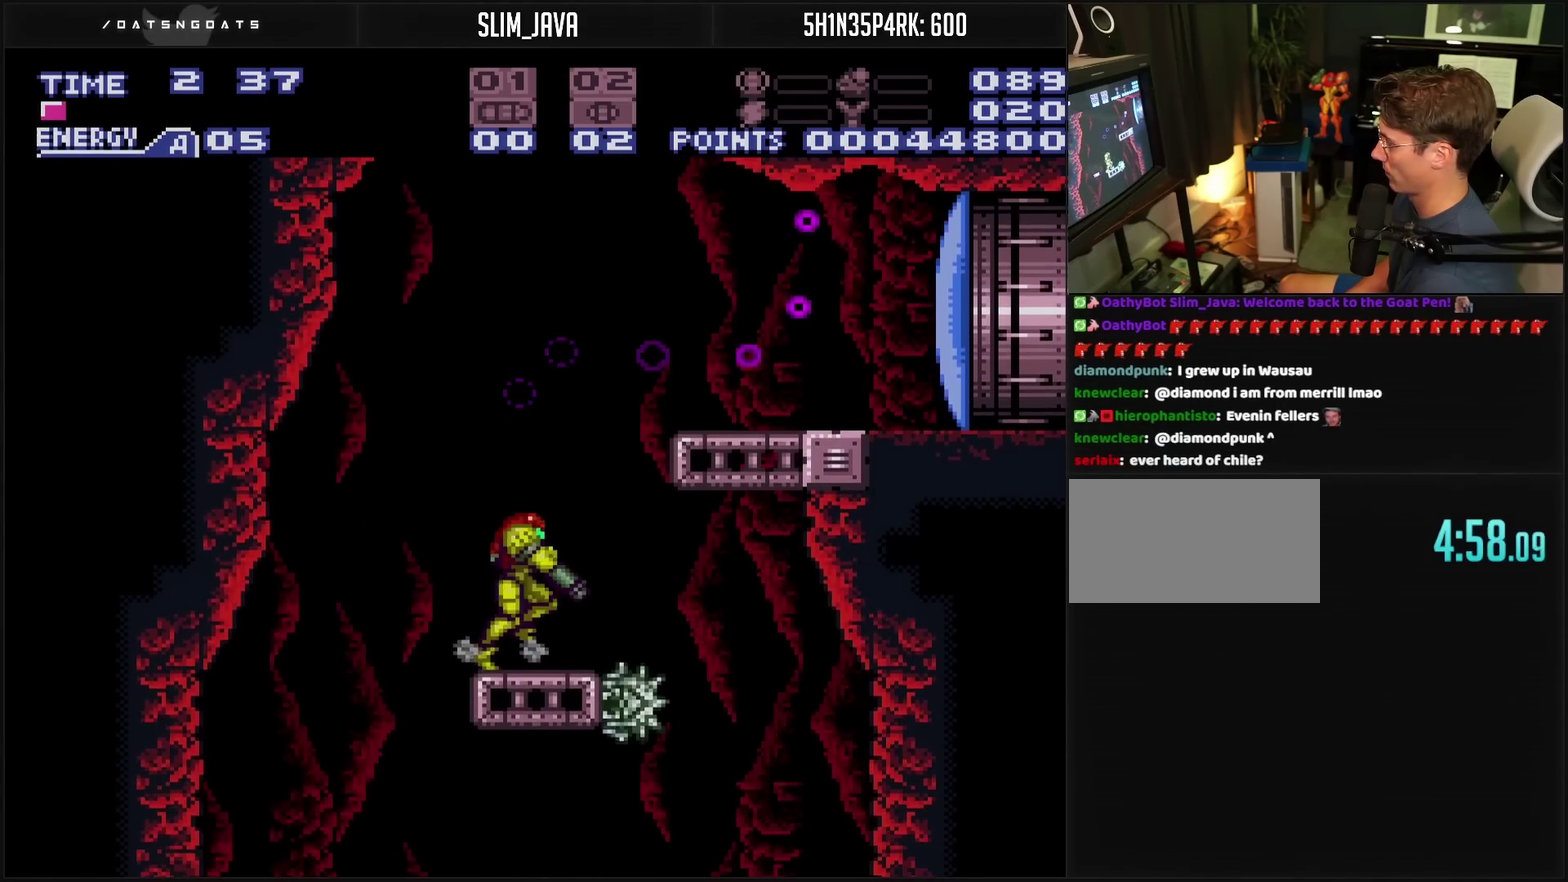
{"buttons": ["CROSS", "DPAD_RIGHT"], "events": [[33, "L1", "up"], [50, "CIRCLE", "down"], [350, "CIRCLE", "up"], [383, "CROSS", "up"], [500, "CROSS", "down"]]}
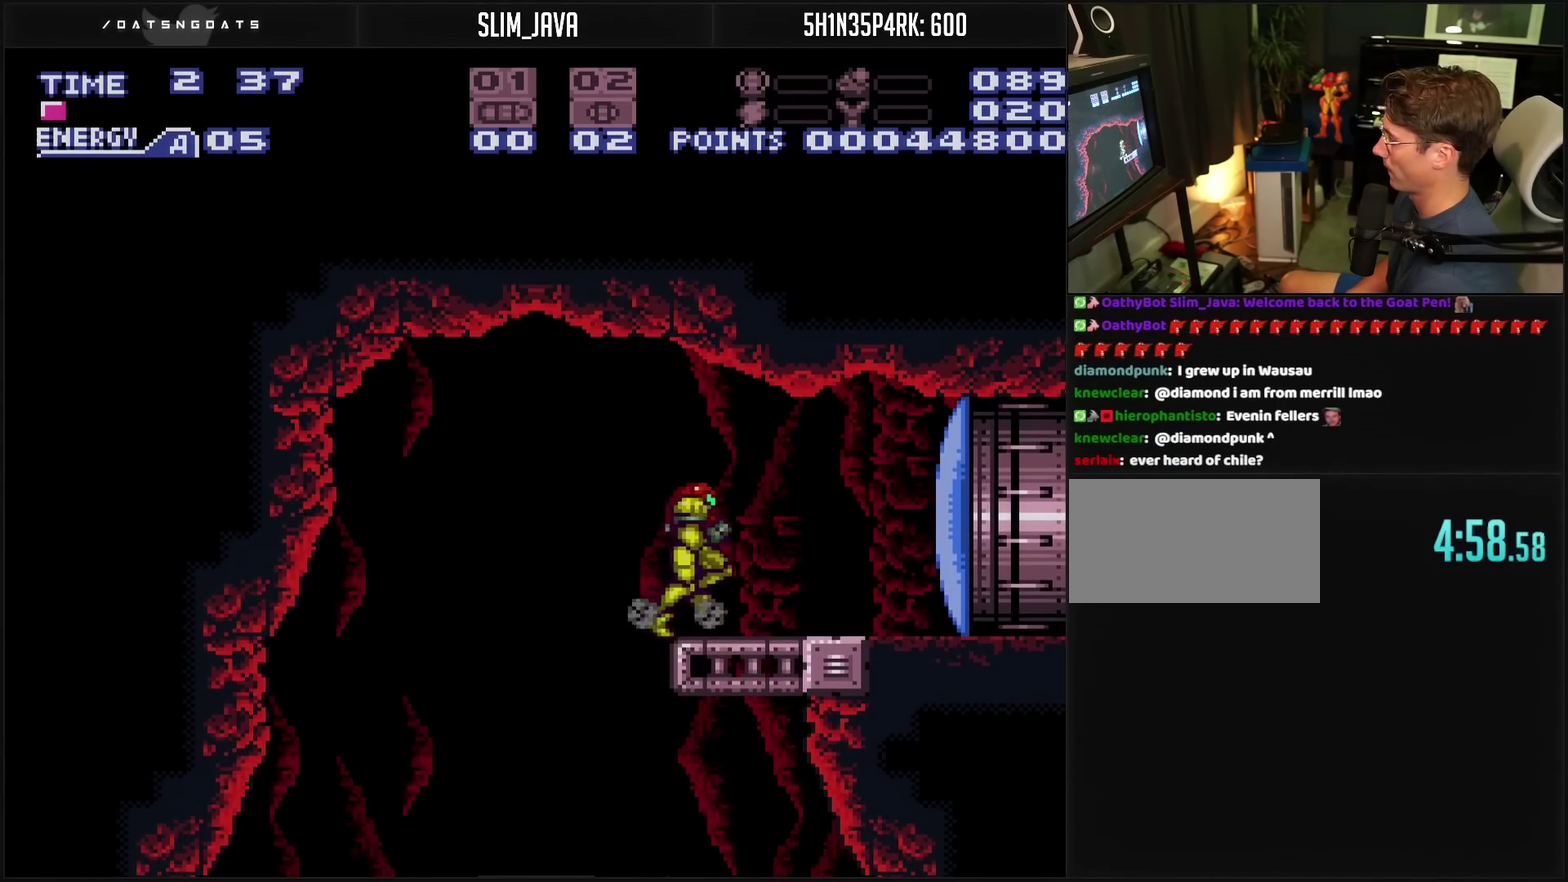
{"buttons": ["CROSS", "DPAD_RIGHT"], "events": [[67, "DPAD_RIGHT", "up"], [383, "DPAD_RIGHT", "down"]]}
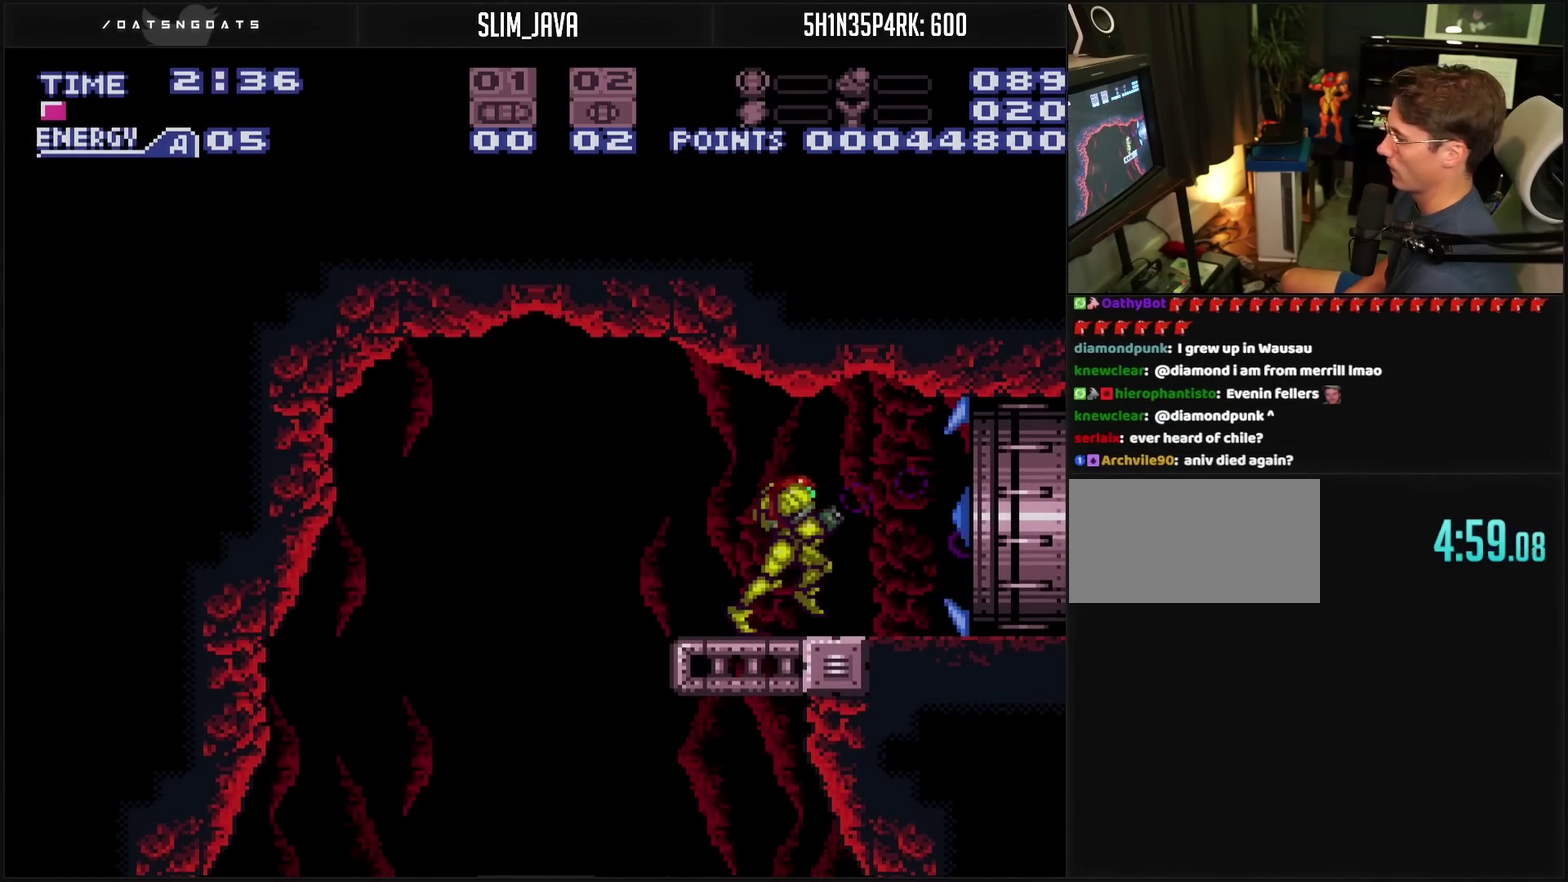
{"buttons": ["CROSS", "DPAD_RIGHT"], "events": []}
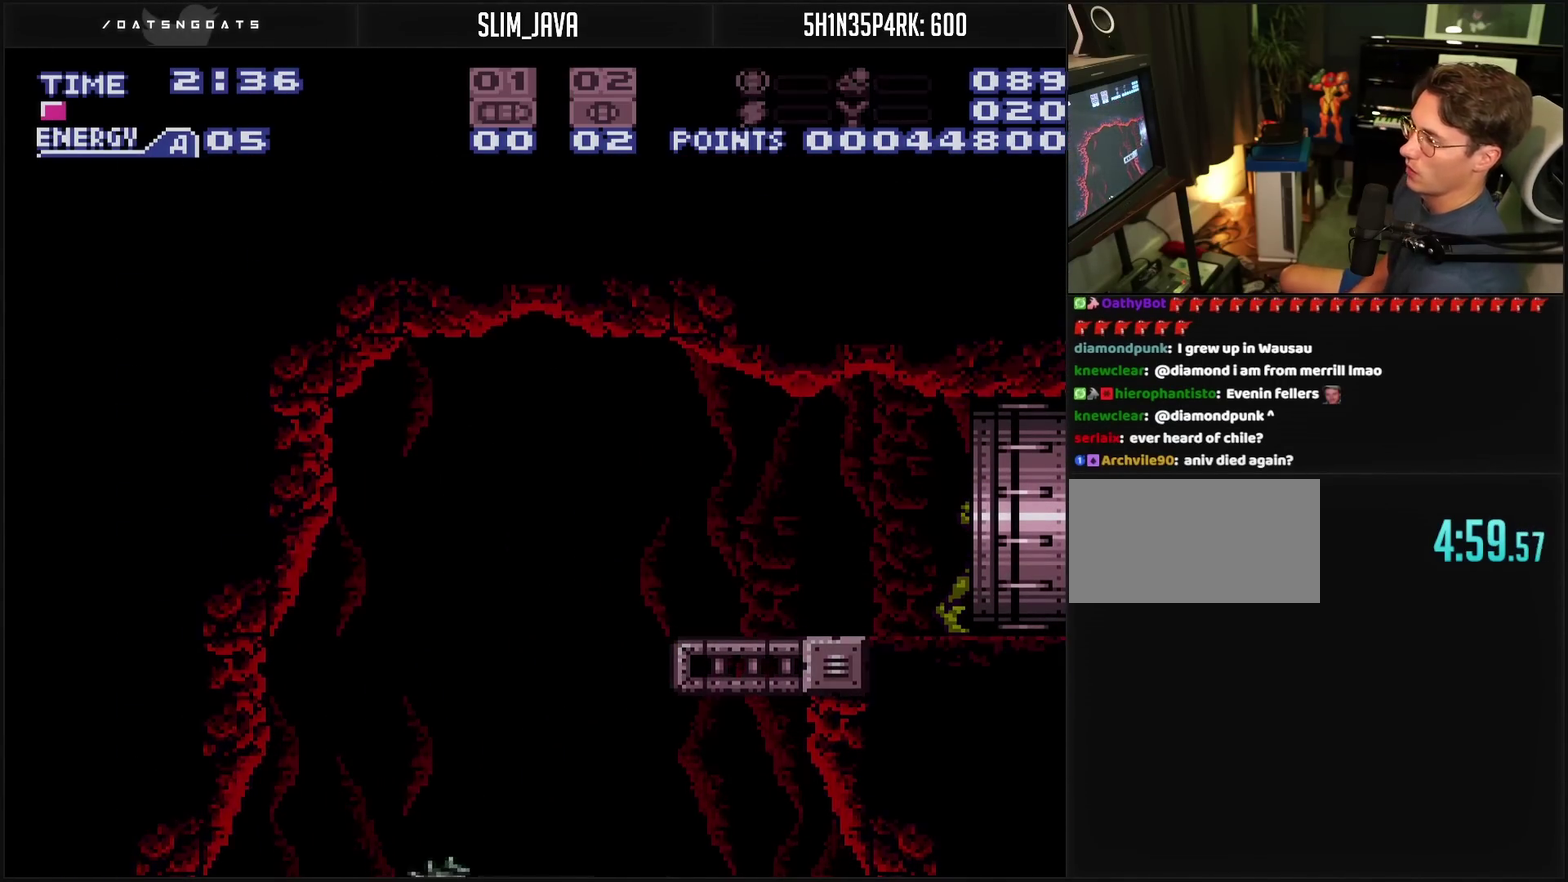
{"buttons": ["DPAD_RIGHT"], "events": [[167, "CROSS", "up"]]}
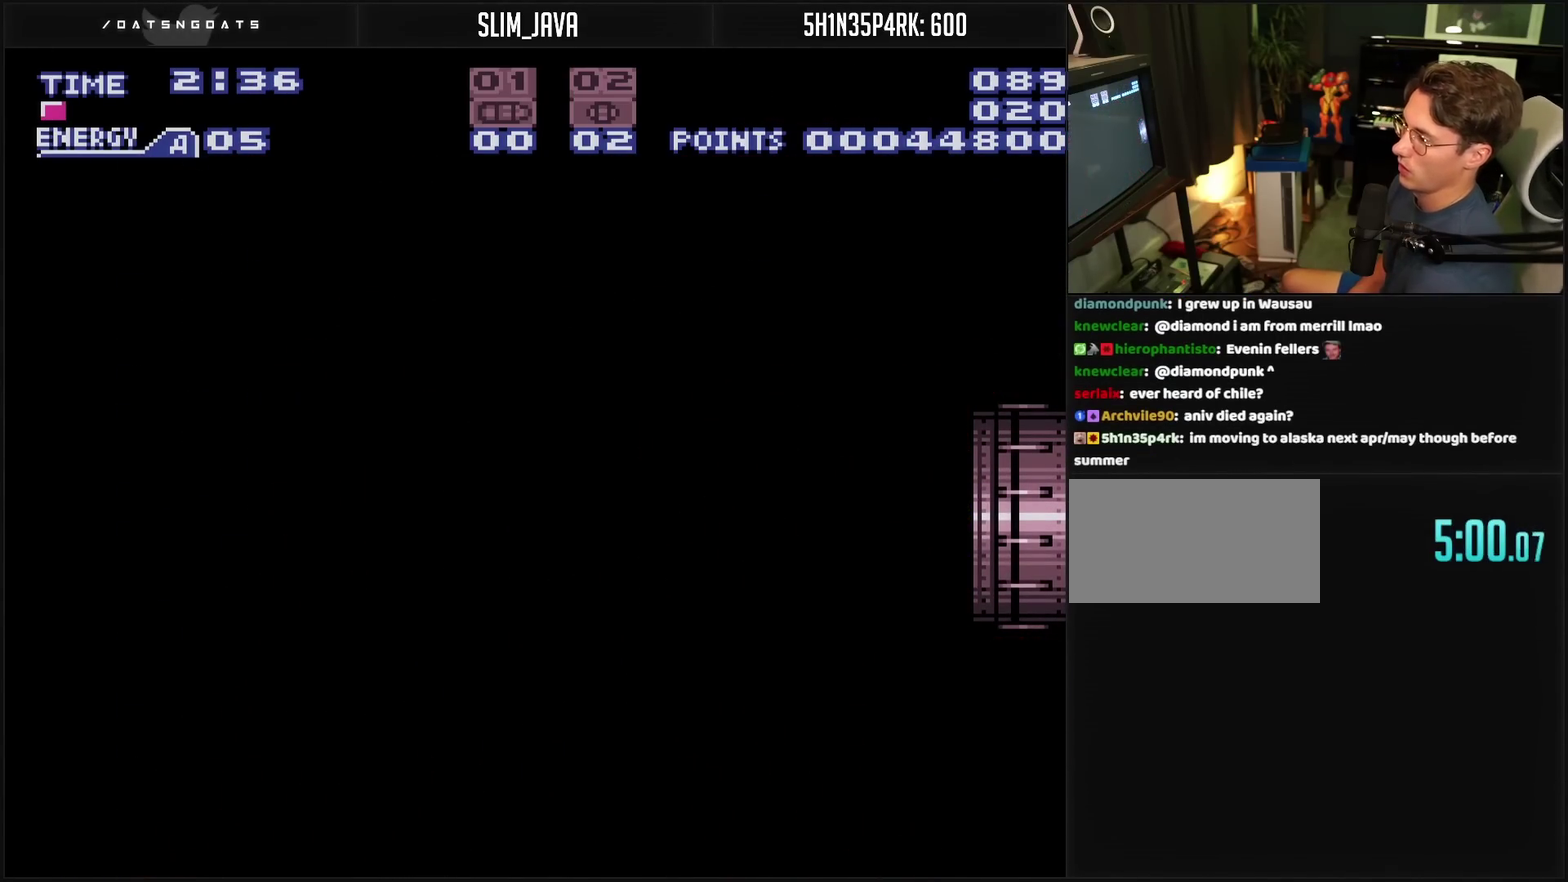
{"buttons": ["CROSS", "DPAD_RIGHT"], "events": [[383, "CROSS", "down"]]}
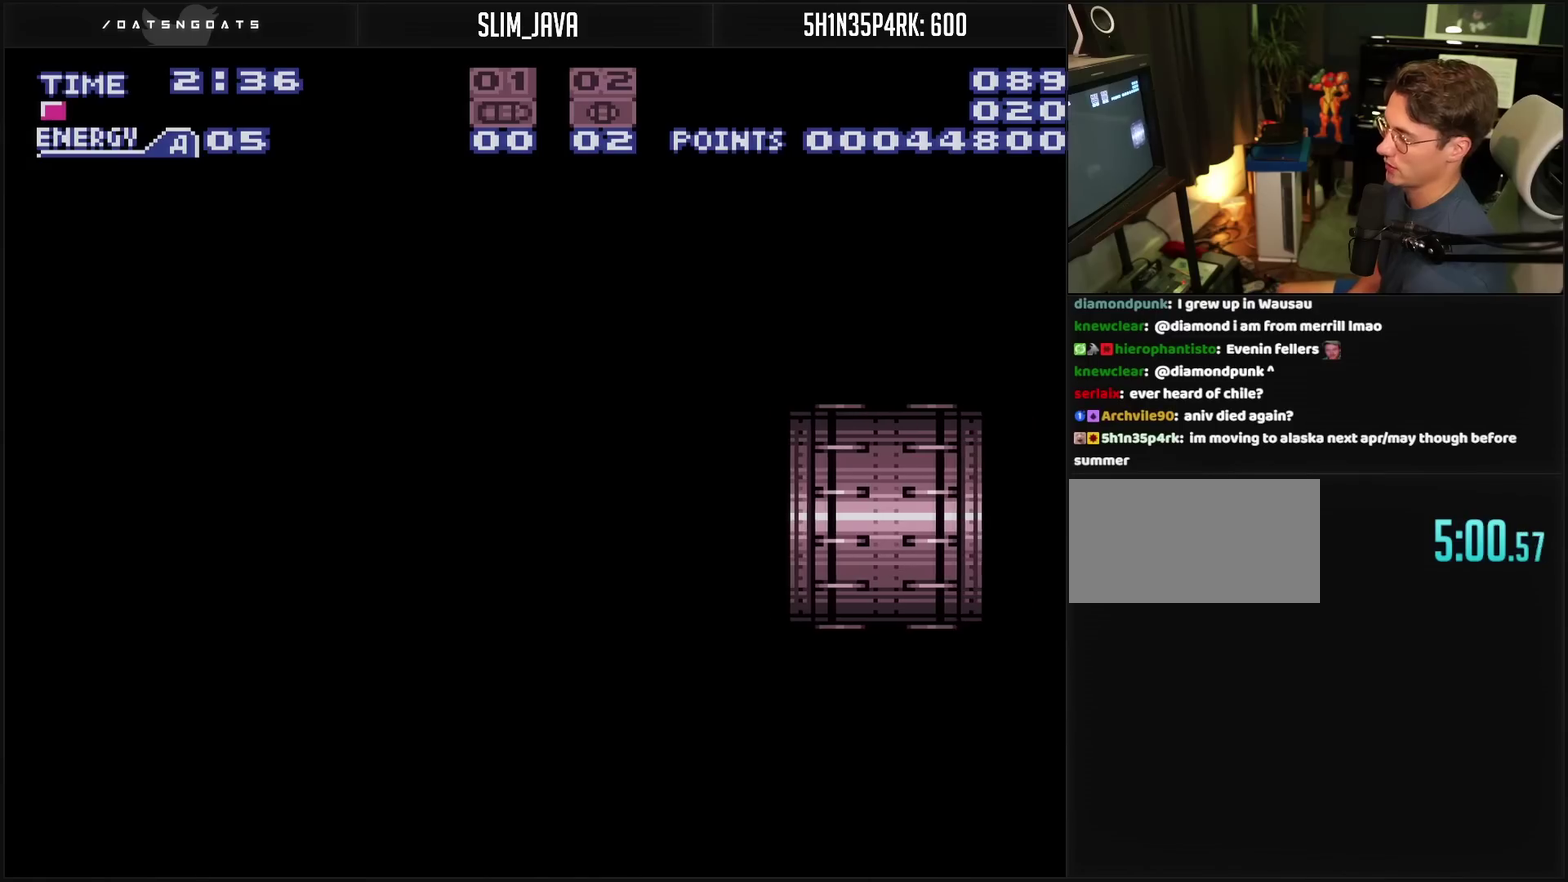
{"buttons": ["CROSS", "DPAD_RIGHT"], "events": []}
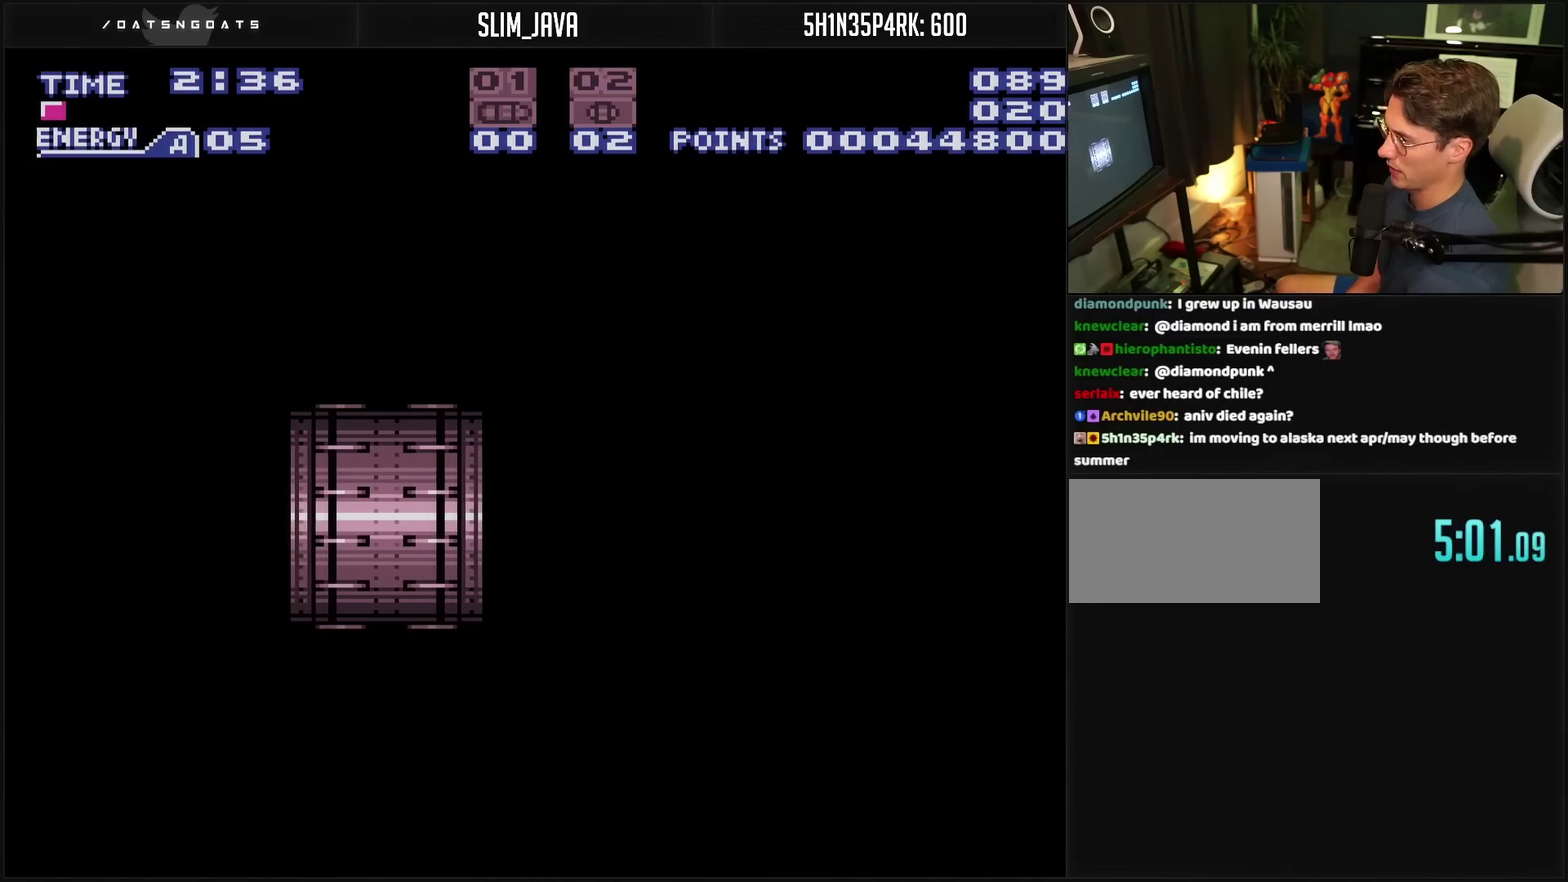
{"buttons": ["CROSS", "DPAD_RIGHT"], "events": []}
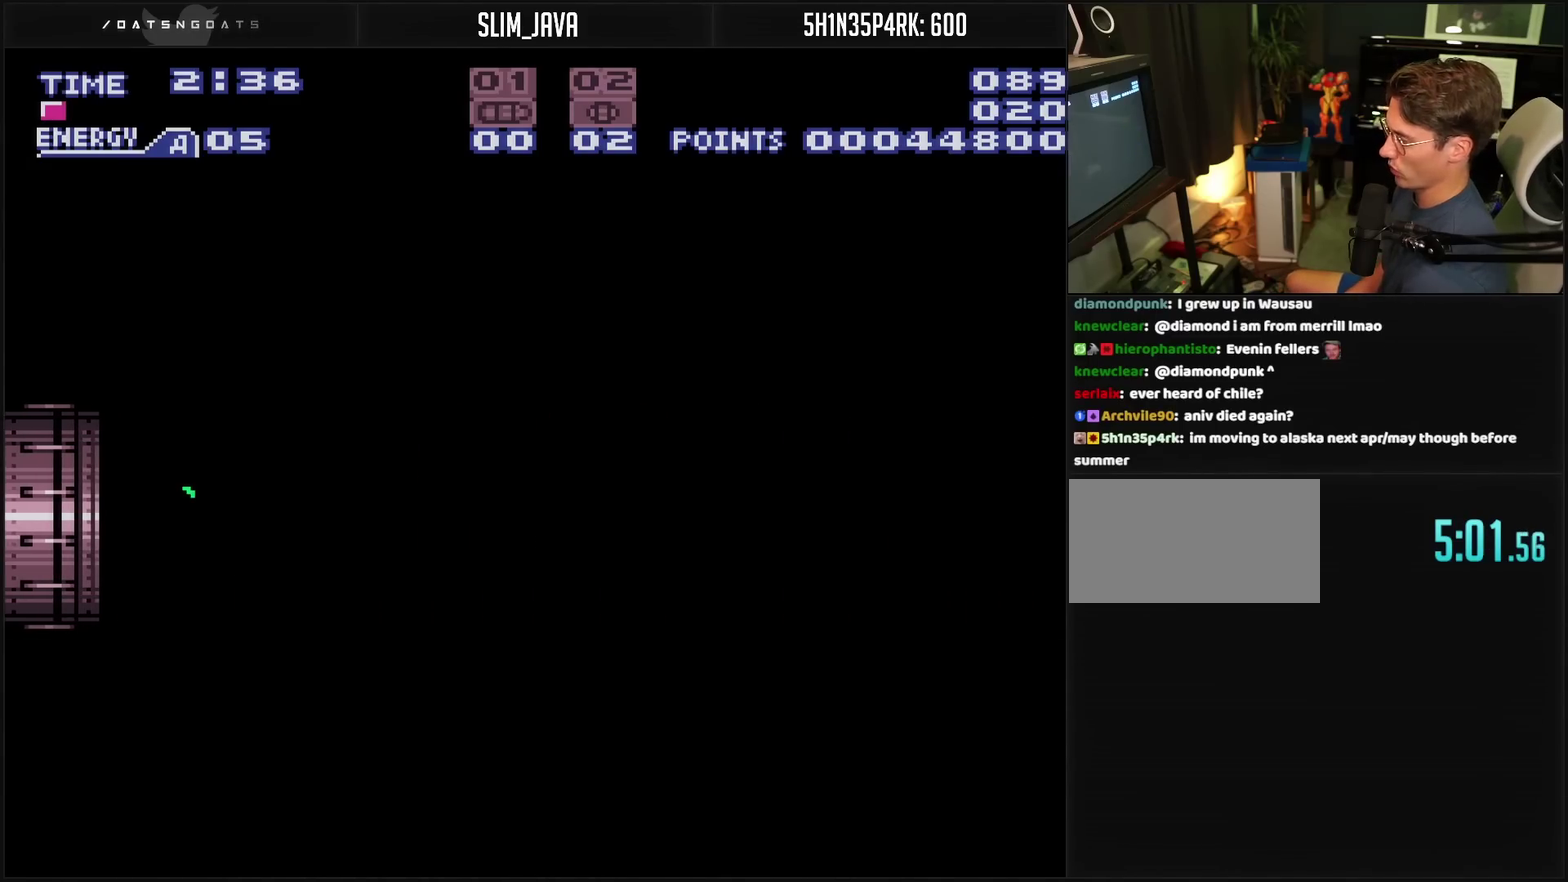
{"buttons": ["CROSS", "R1", "DPAD_RIGHT"], "events": [[417, "R1", "down"]]}
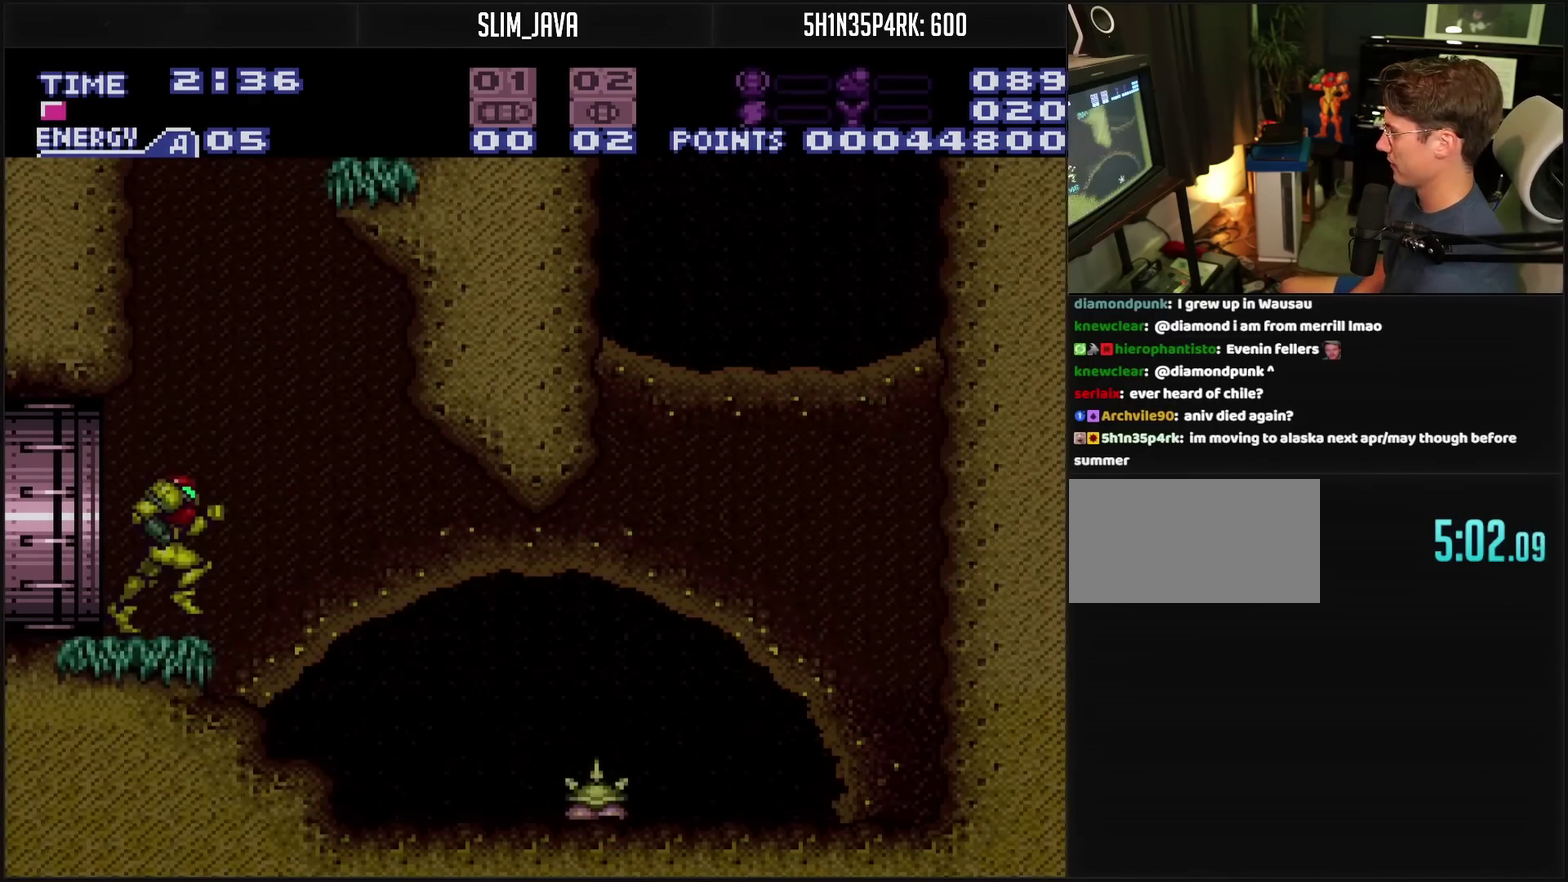
{"buttons": ["DPAD_RIGHT"], "events": [[17, "DPAD_RIGHT", "up"], [17, "R1", "up"], [117, "L1", "down"], [300, "CROSS", "up"], [400, "L1", "up"], [433, "DPAD_RIGHT", "down"]]}
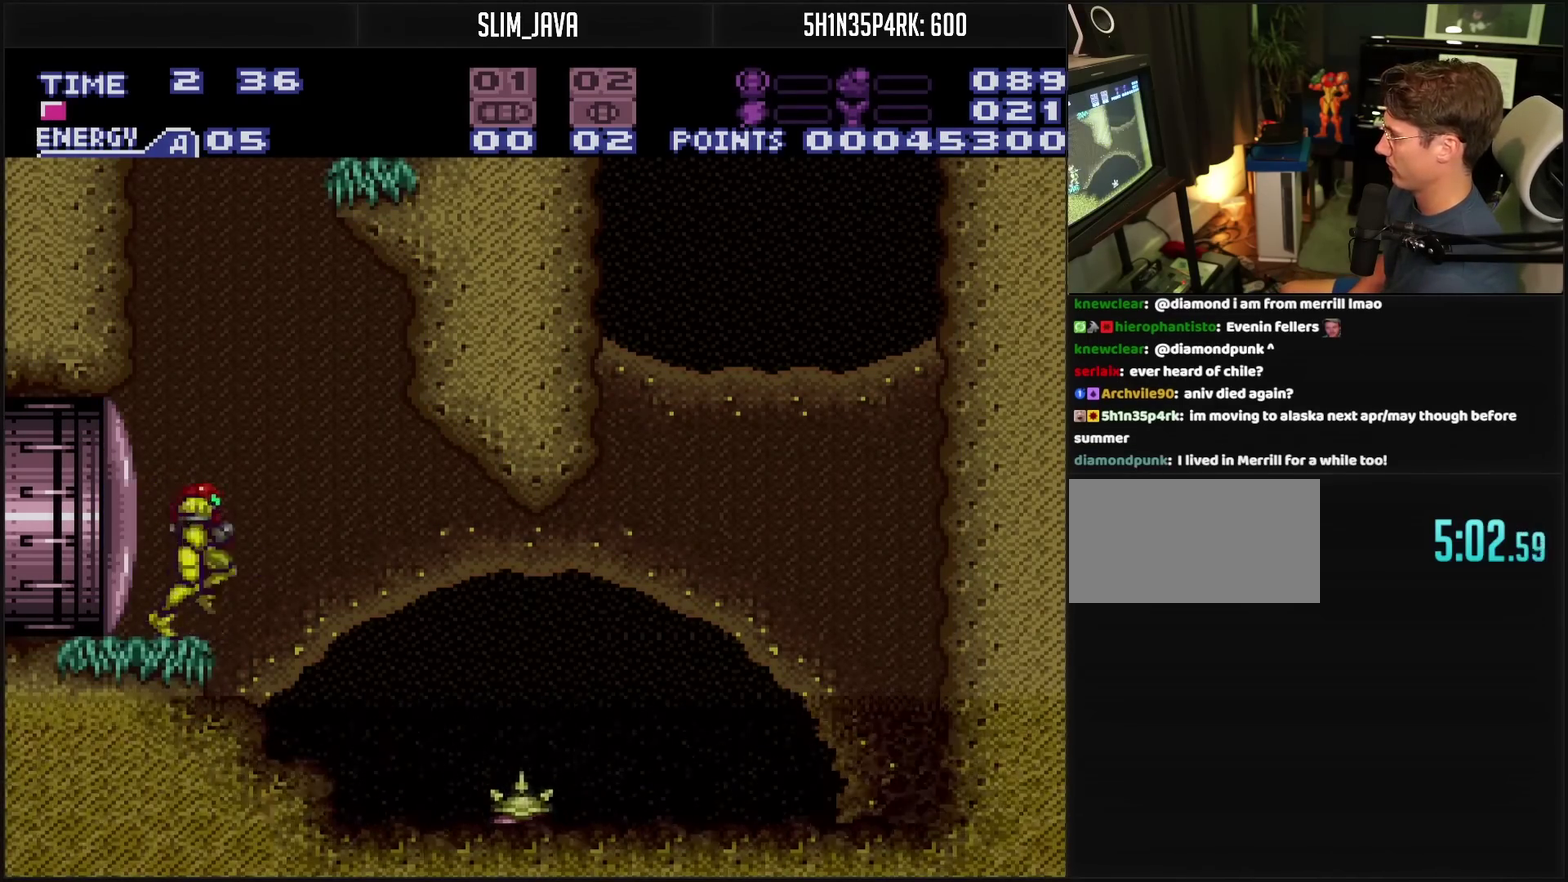
{"buttons": ["CIRCLE"], "events": [[50, "CIRCLE", "down"], [83, "DPAD_RIGHT", "up"], [150, "DPAD_LEFT", "down"], [217, "DPAD_LEFT", "up"], [333, "DPAD_RIGHT", "down"], [400, "DPAD_RIGHT", "up"]]}
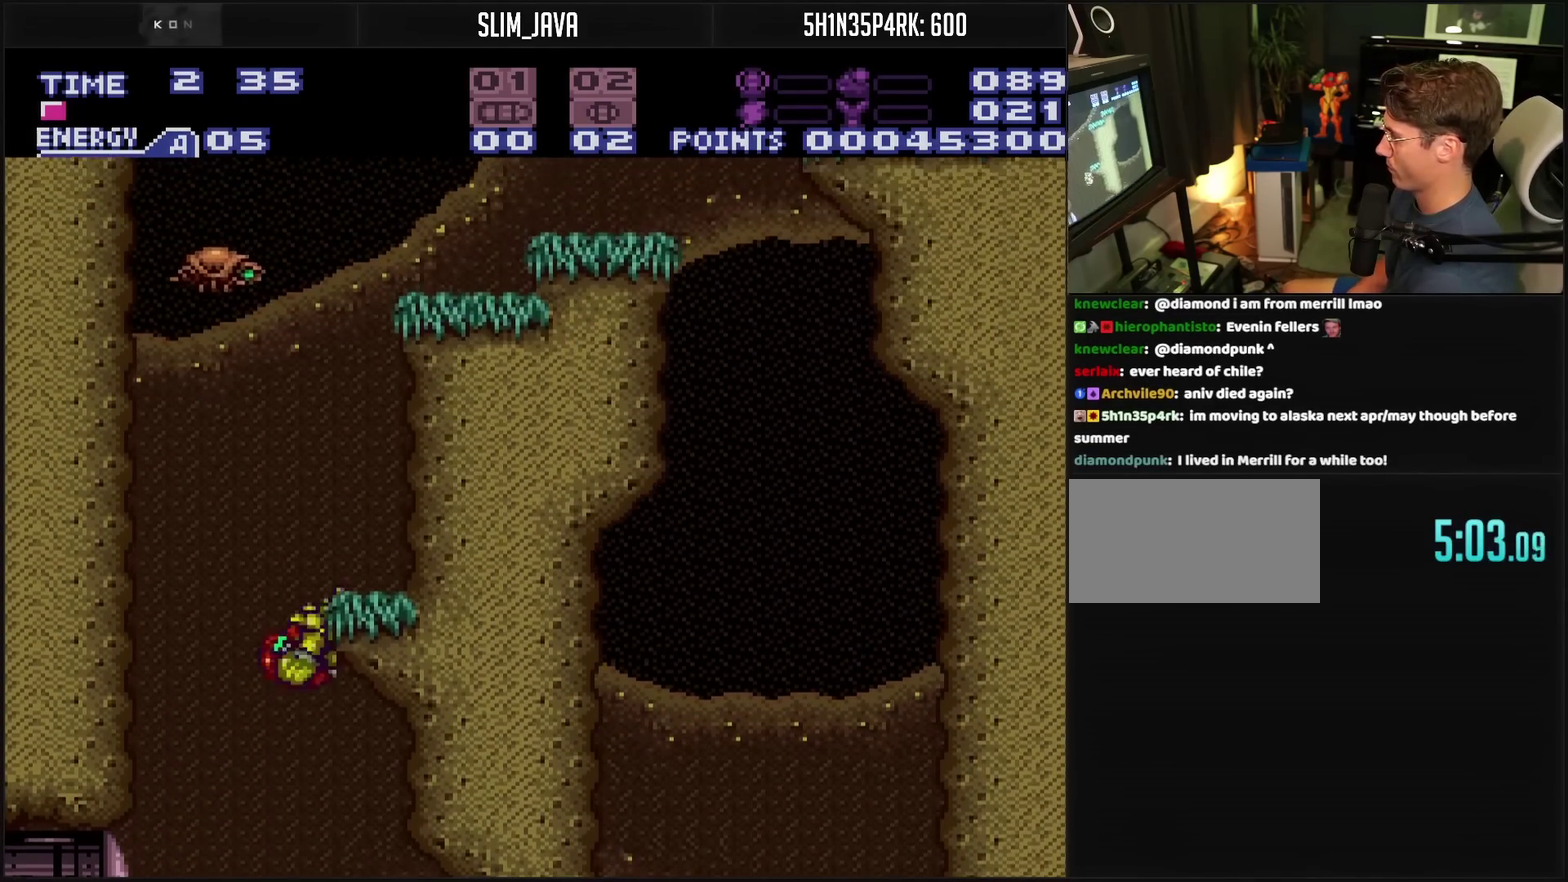
{"buttons": ["DPAD_LEFT"], "events": [[250, "DPAD_RIGHT", "down"], [267, "CIRCLE", "up"], [367, "DPAD_RIGHT", "up"], [433, "DPAD_LEFT", "down"]]}
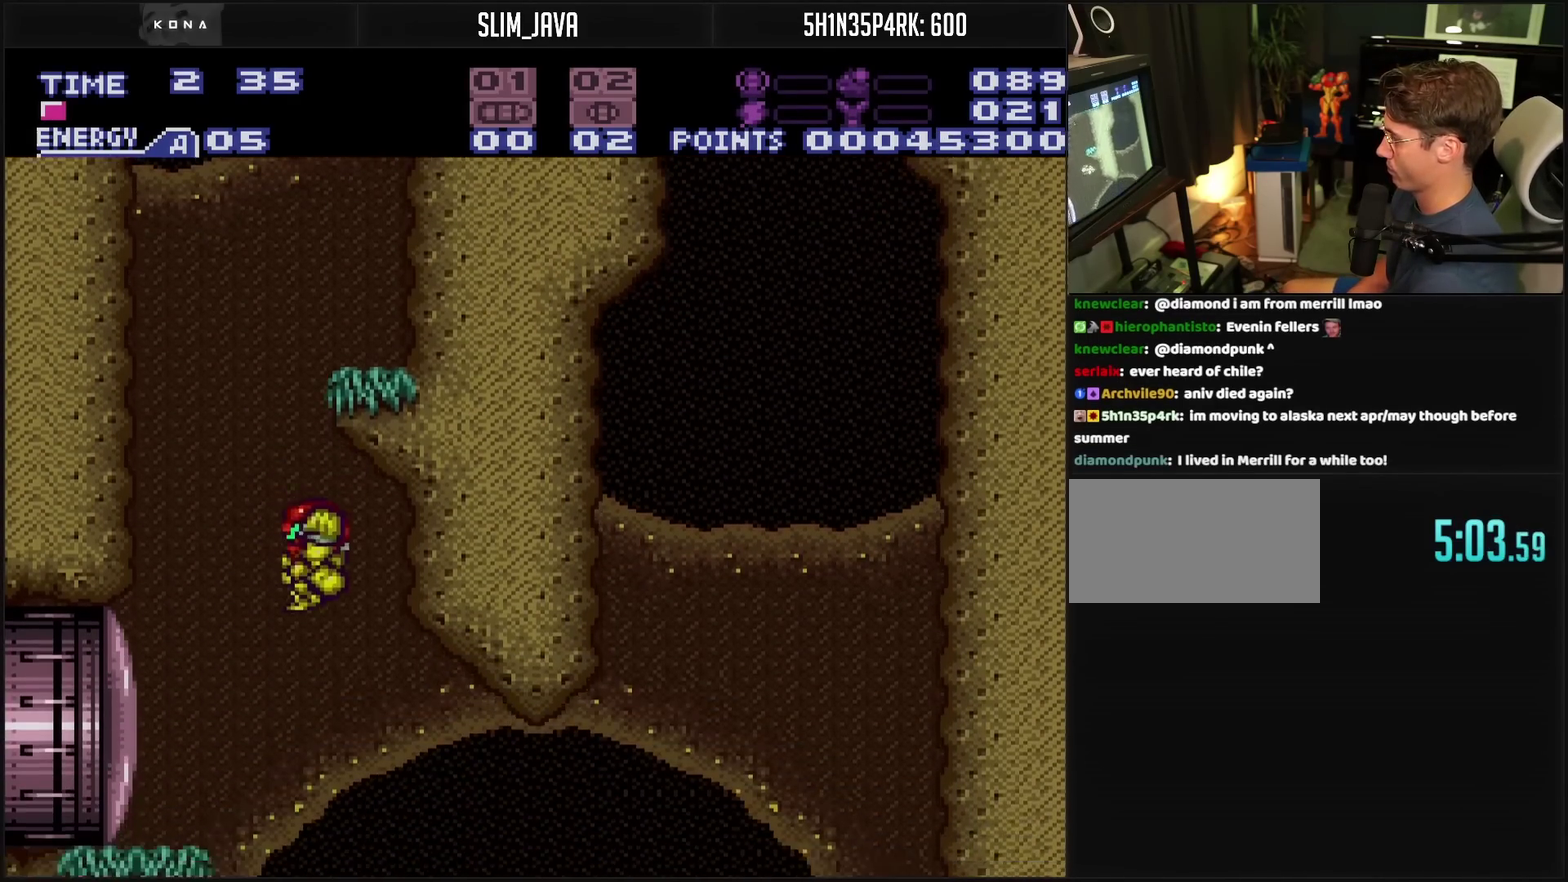
{"buttons": ["CIRCLE", "DPAD_RIGHT"], "events": [[417, "CIRCLE", "down"], [417, "DPAD_LEFT", "up"], [417, "DPAD_RIGHT", "down"]]}
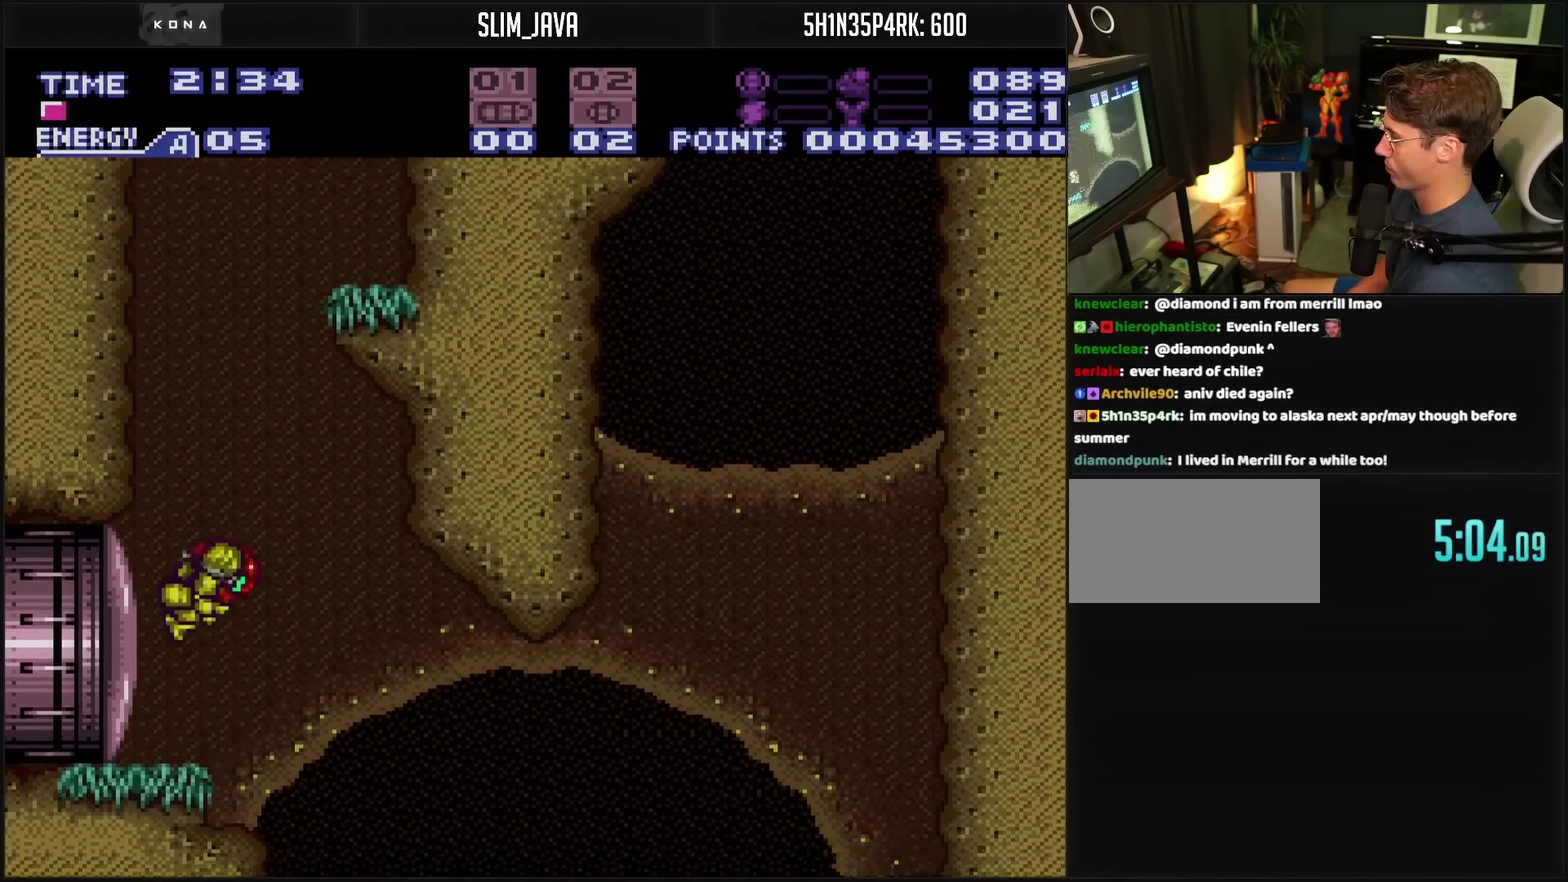
{"buttons": ["CIRCLE", "DPAD_RIGHT"], "events": [[233, "DPAD_RIGHT", "up"], [350, "DPAD_LEFT", "down"], [467, "DPAD_LEFT", "up"], [467, "DPAD_RIGHT", "down"]]}
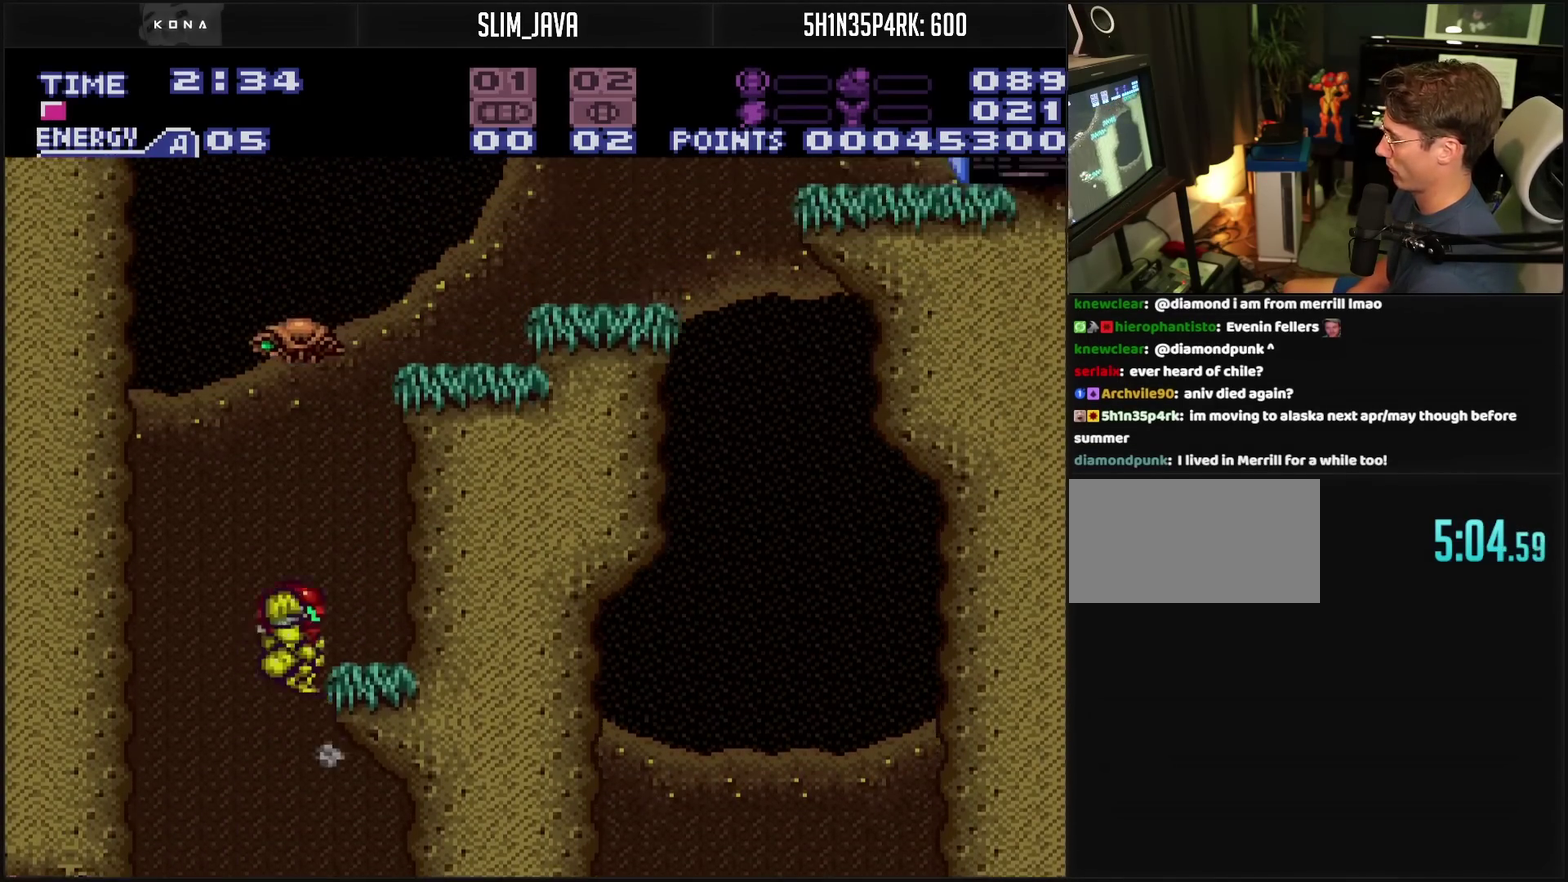
{"buttons": ["CIRCLE", "DPAD_RIGHT"], "events": [[217, "DPAD_RIGHT", "up"], [300, "DPAD_LEFT", "down"], [383, "DPAD_LEFT", "up"], [383, "DPAD_RIGHT", "down"]]}
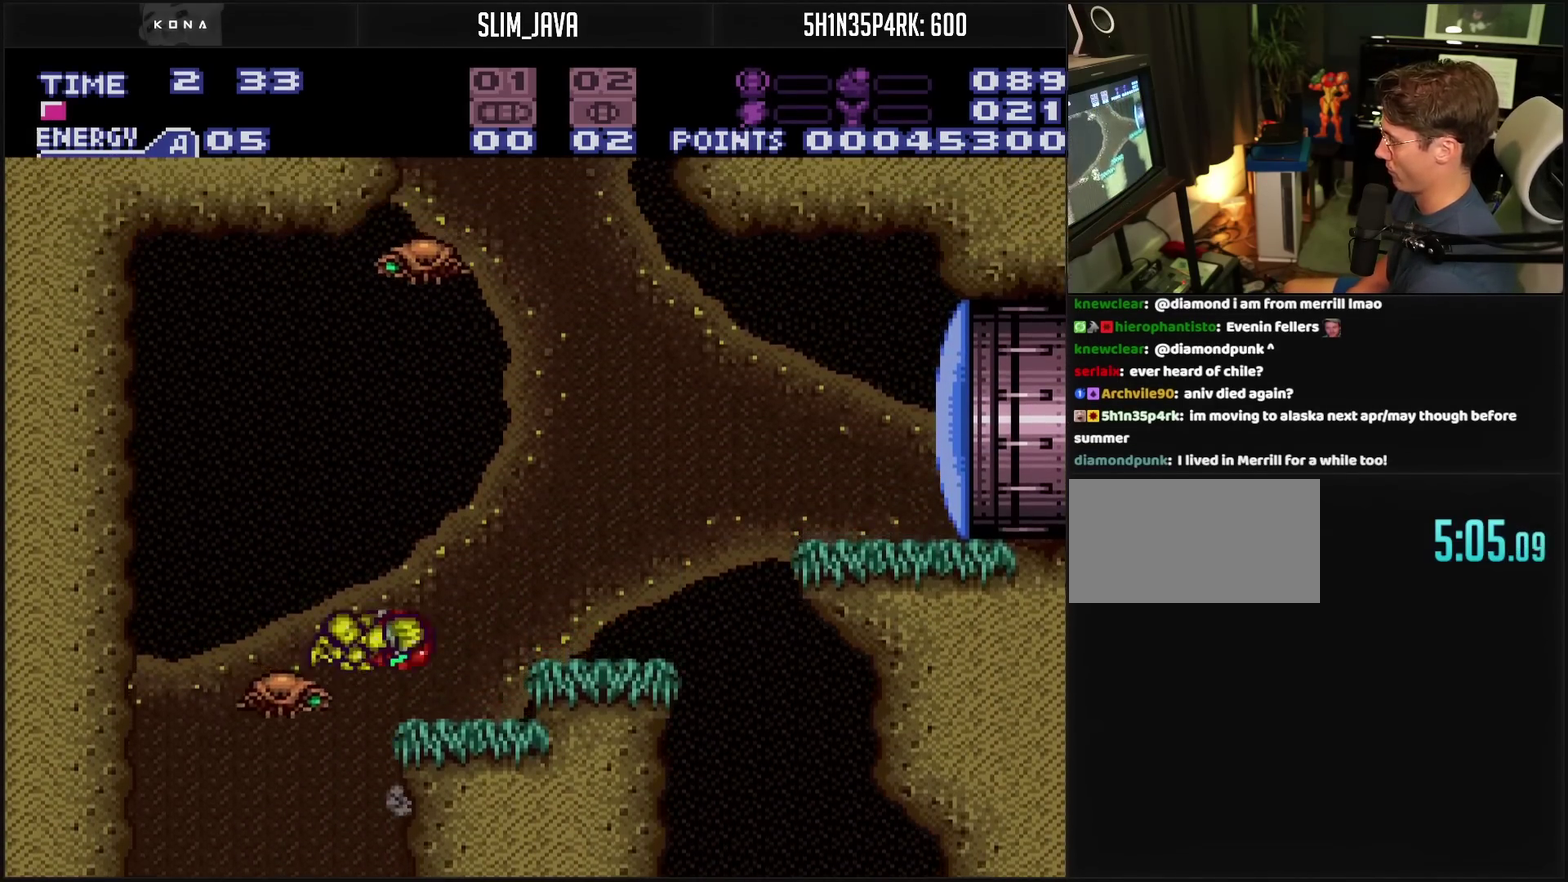
{"buttons": ["CROSS", "DPAD_RIGHT"], "events": [[267, "CIRCLE", "up"], [283, "CROSS", "down"], [383, "TRIANGLE", "down"], [450, "TRIANGLE", "up"]]}
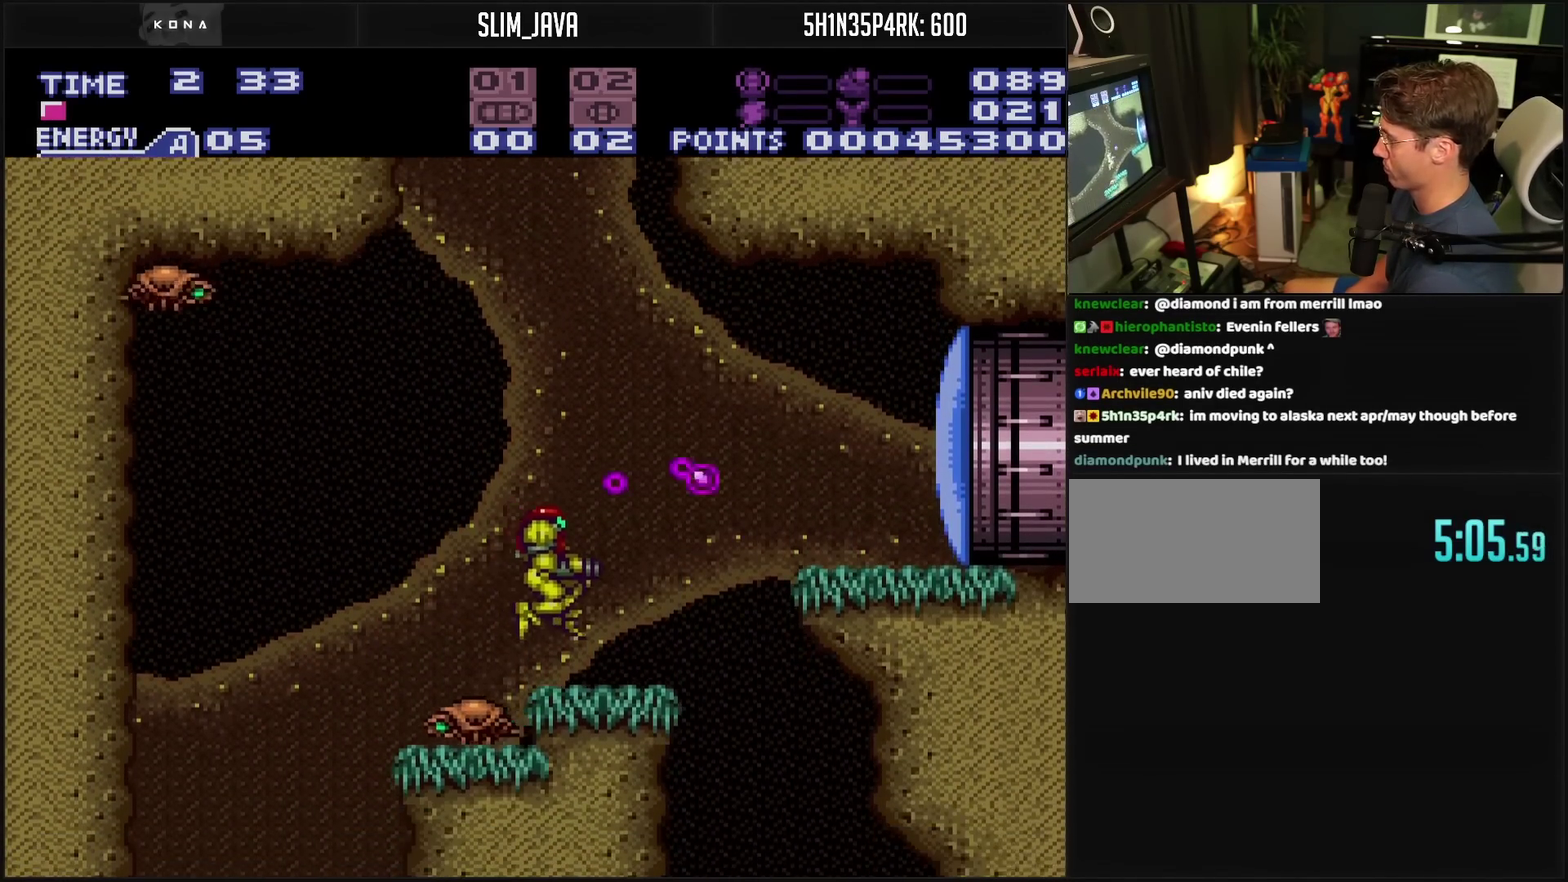
{"buttons": ["DPAD_RIGHT"], "events": [[300, "CIRCLE", "down"], [417, "CIRCLE", "up"], [433, "CROSS", "up"]]}
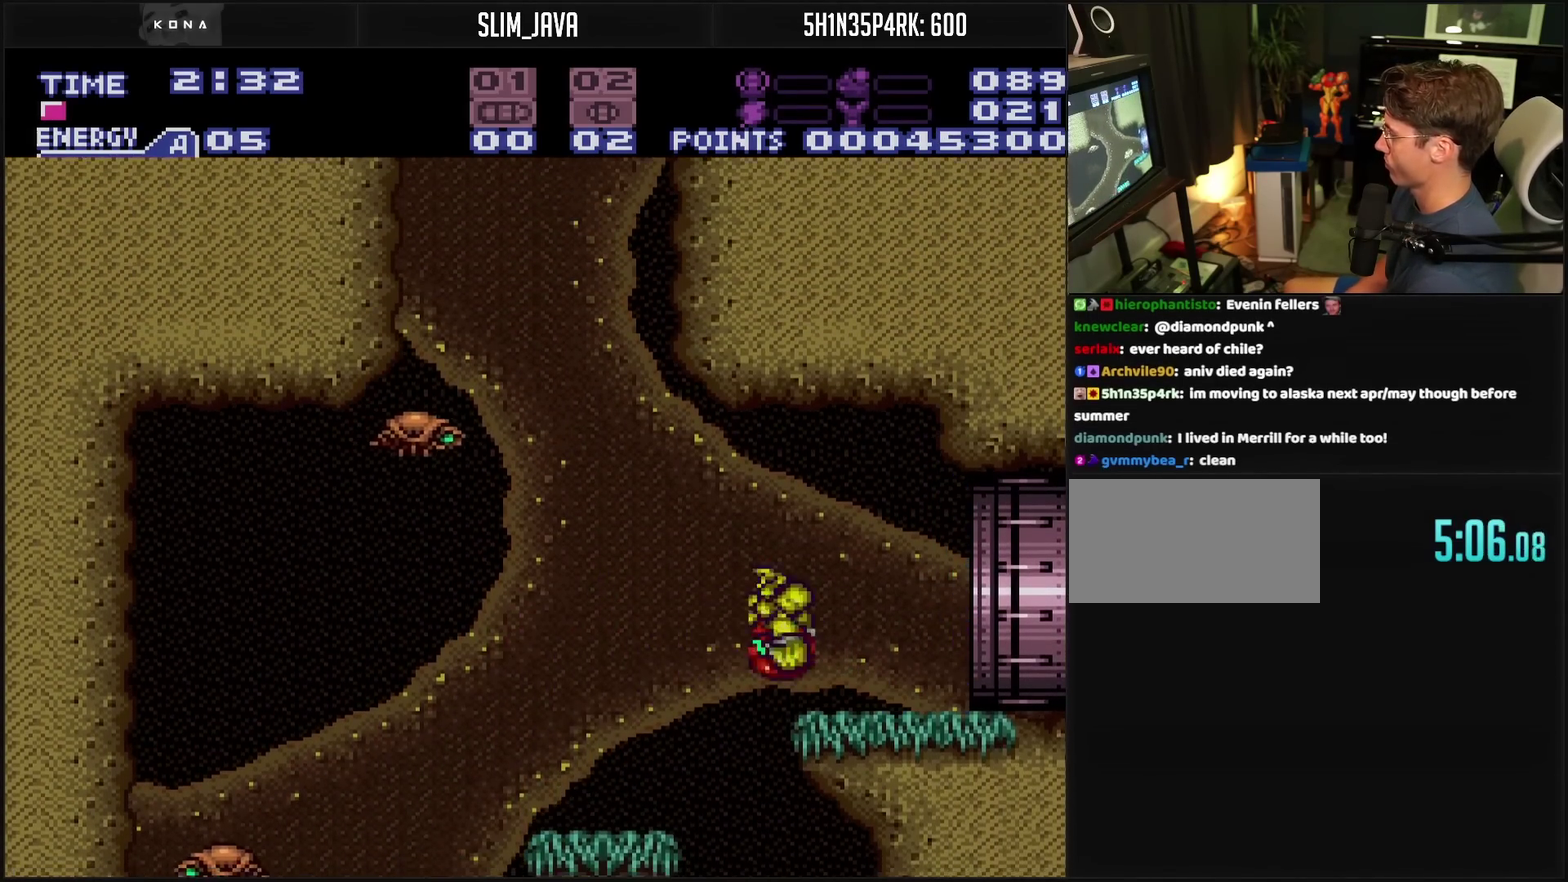
{"buttons": ["CROSS", "DPAD_RIGHT"], "events": [[83, "CROSS", "down"], [83, "DPAD_DOWN", "down"], [83, "DPAD_RIGHT", "up"], [83, "TRIANGLE", "down"], [150, "DPAD_DOWN", "up"], [150, "DPAD_RIGHT", "down"], [167, "TRIANGLE", "up"], [233, "R1", "down"], [350, "R1", "up"]]}
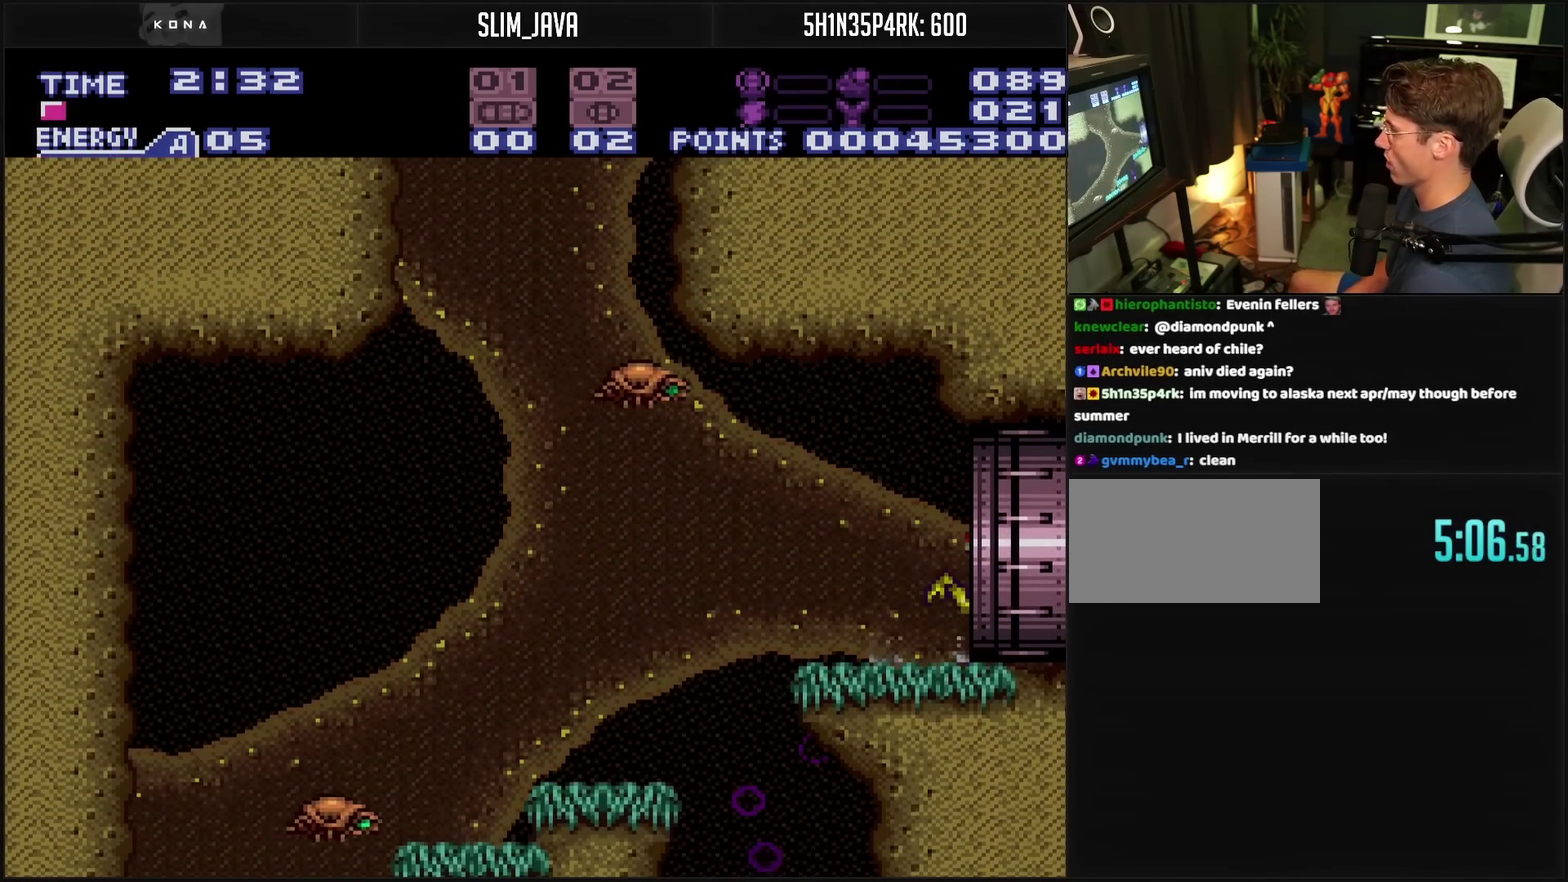
{"buttons": [], "events": [[267, "CROSS", "up"], [383, "DPAD_RIGHT", "up"]]}
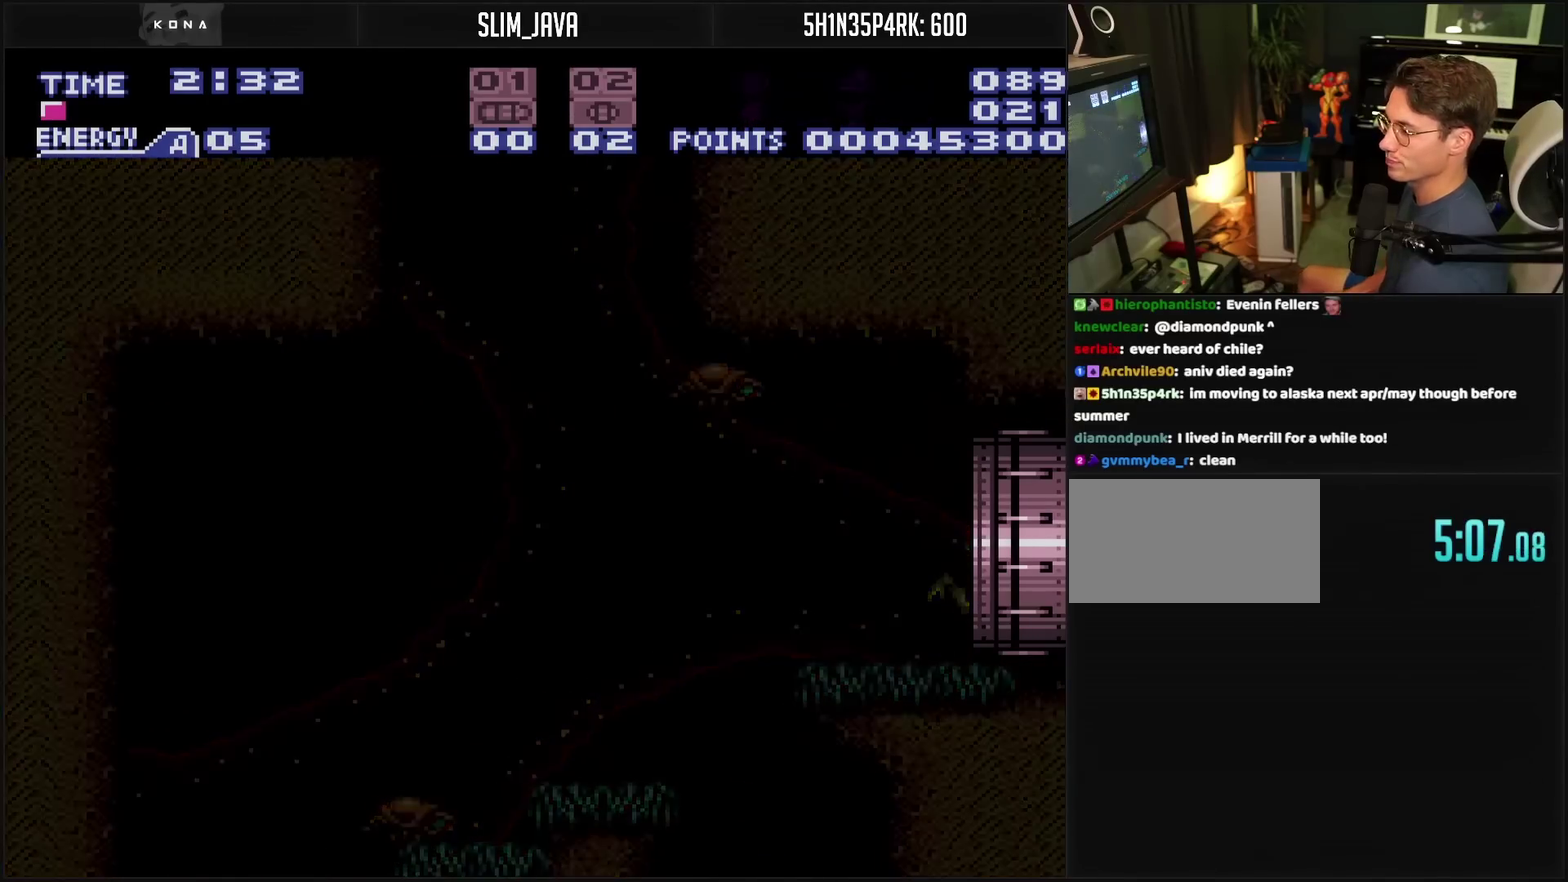
{"buttons": ["CROSS"], "events": [[167, "CROSS", "down"]]}
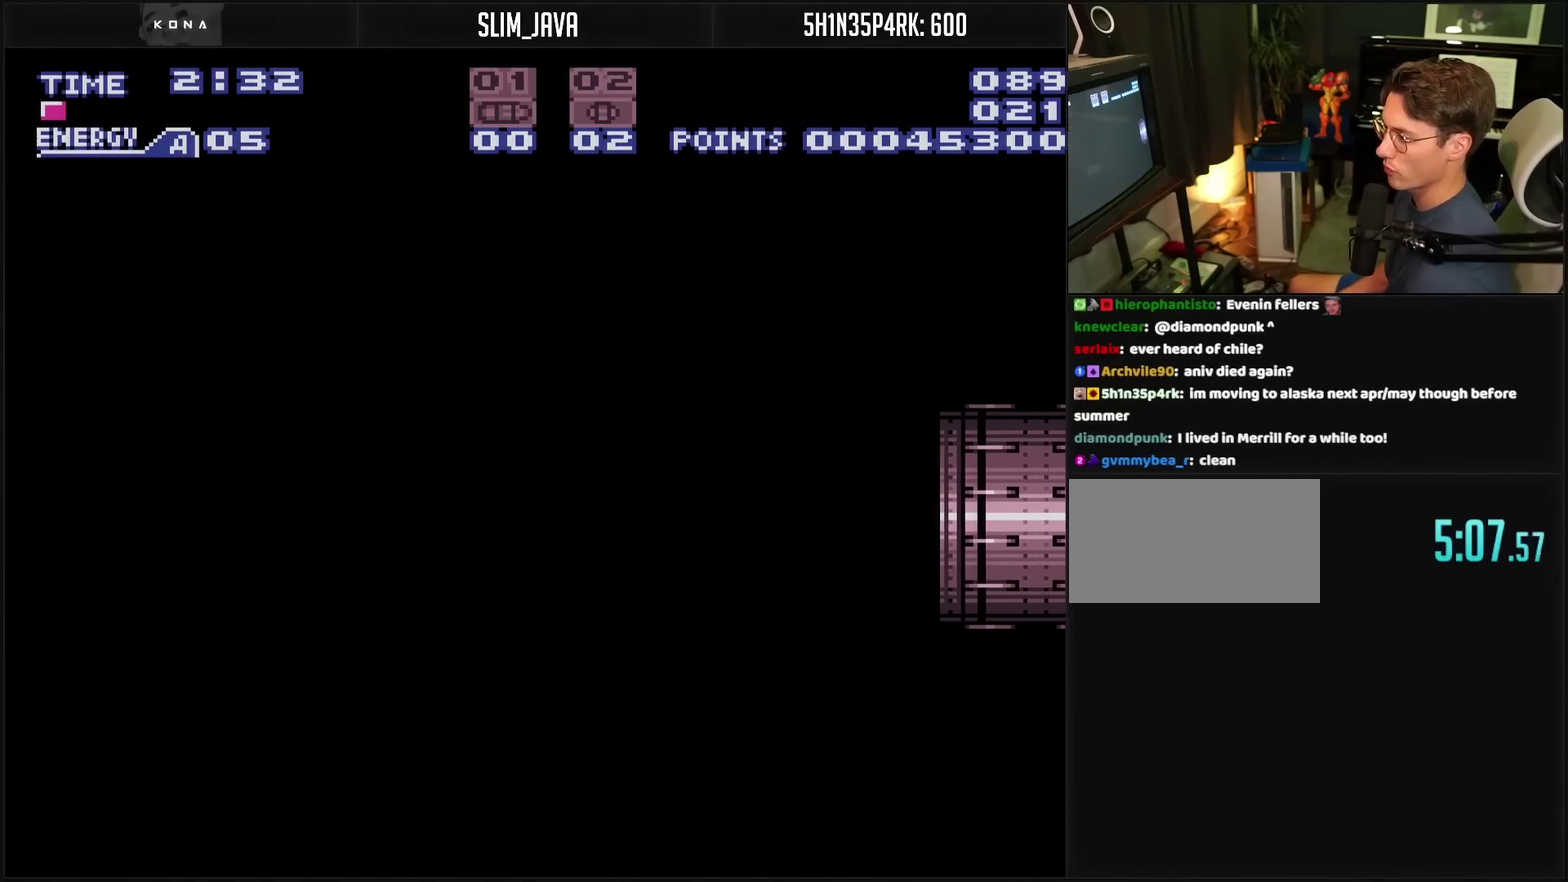
{"buttons": ["CROSS"], "events": []}
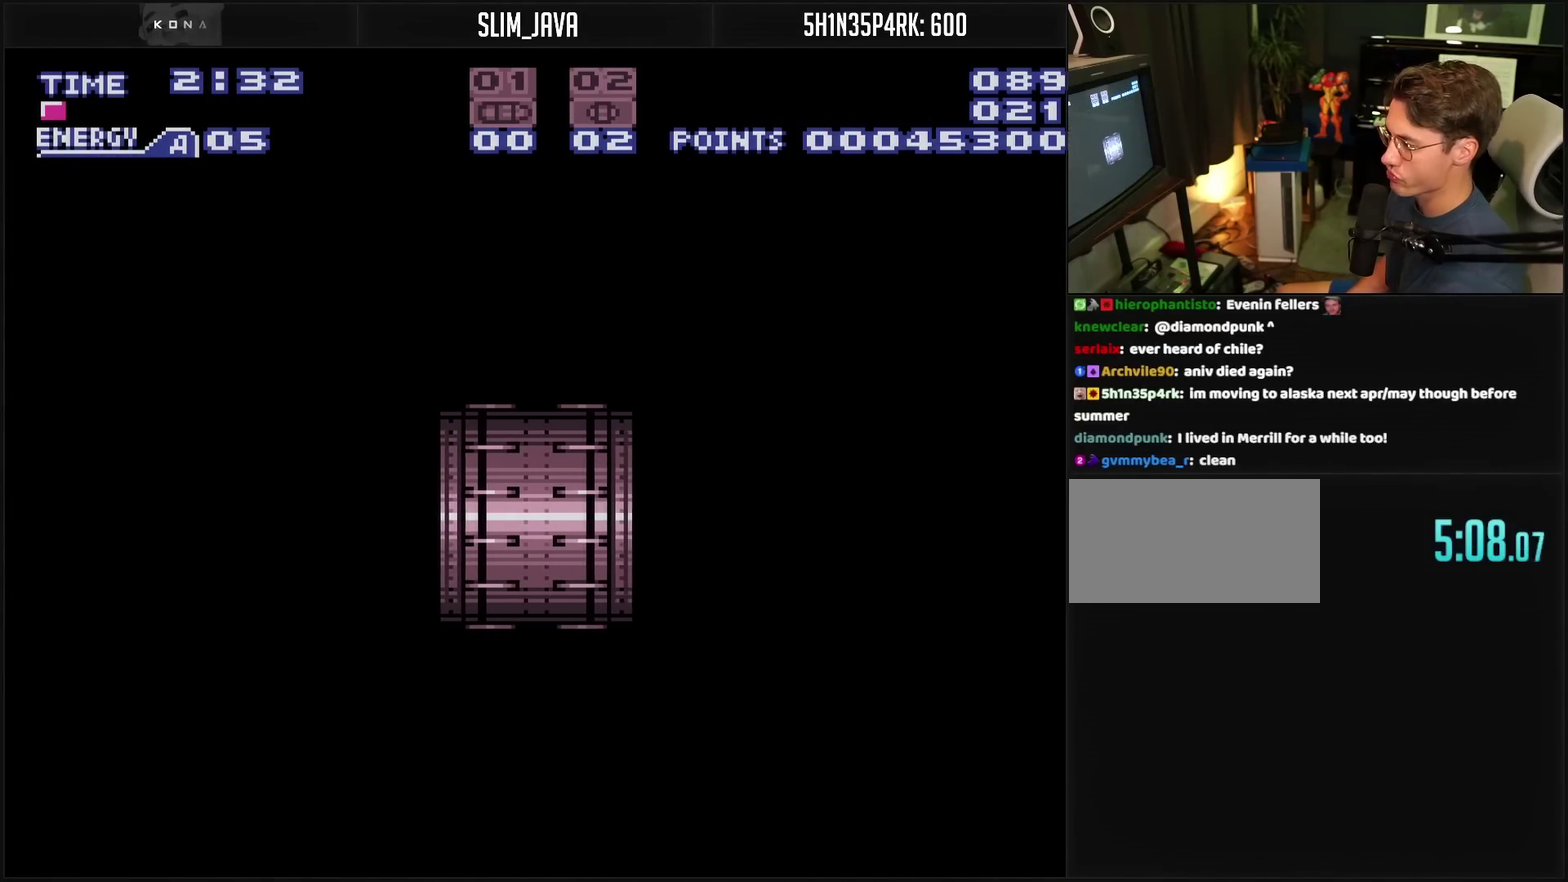
{"buttons": ["CROSS"], "events": []}
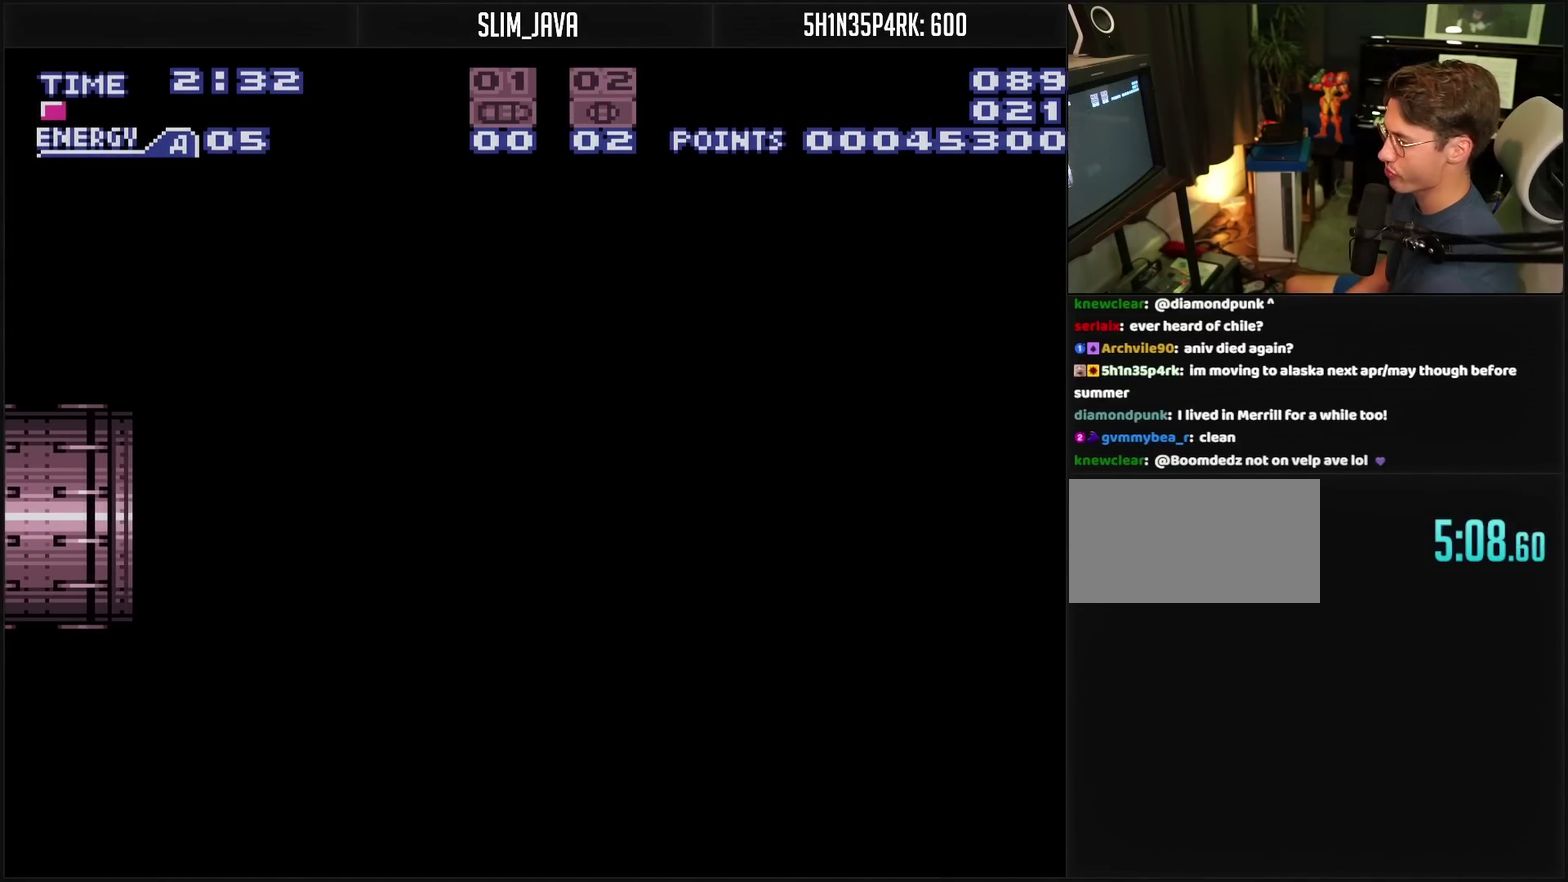
{"buttons": ["CROSS"], "events": []}
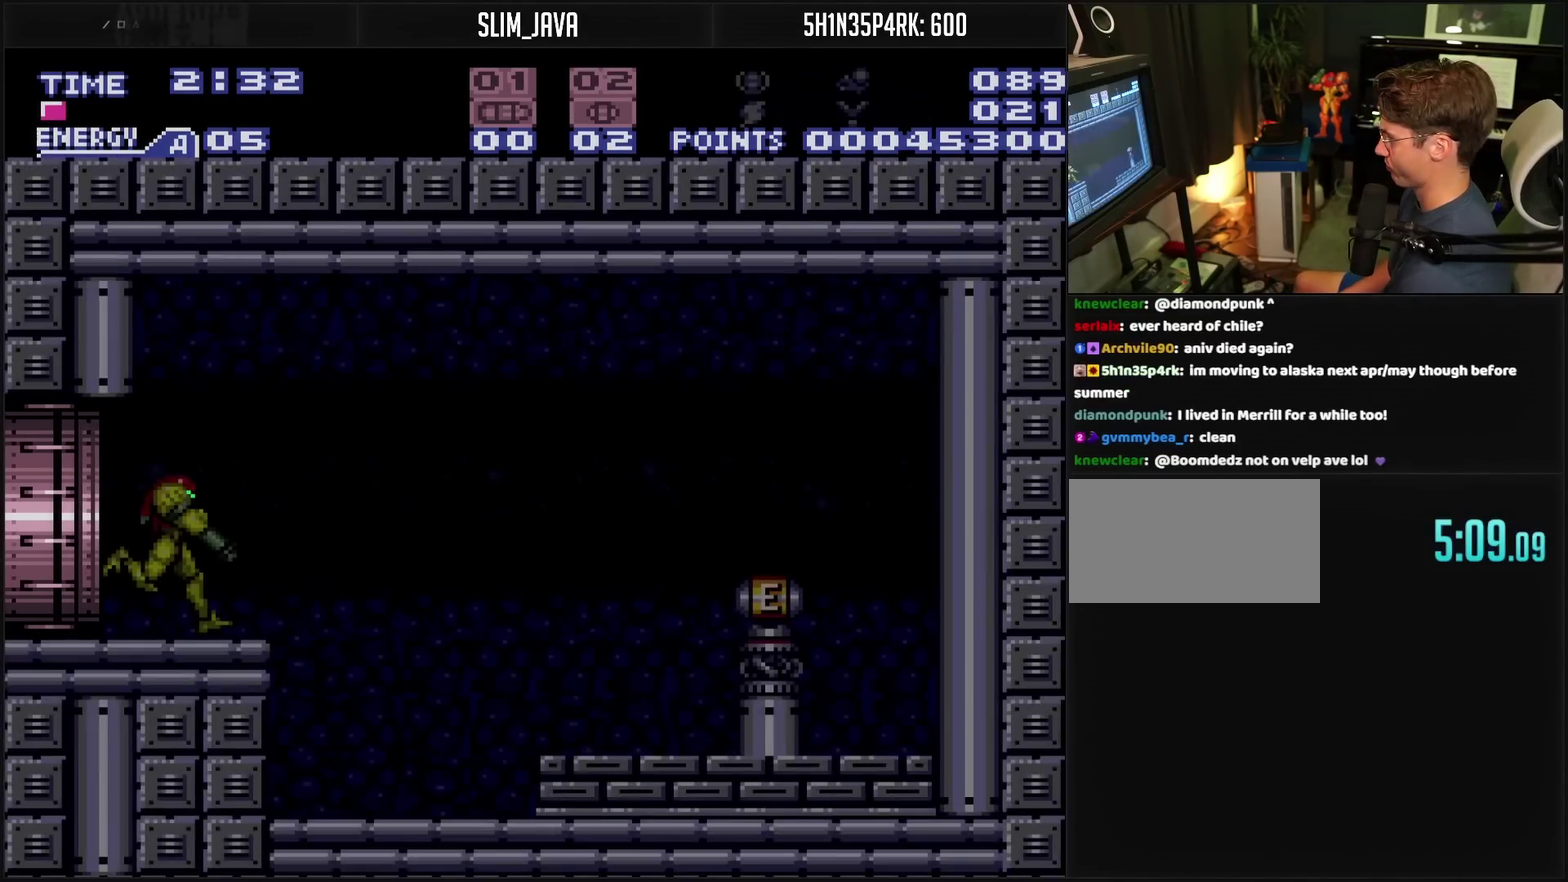
{"buttons": ["CROSS", "CIRCLE", "DPAD_RIGHT"], "events": [[50, "R1", "down"], [233, "DPAD_RIGHT", "down"], [233, "R1", "up"], [367, "CIRCLE", "down"]]}
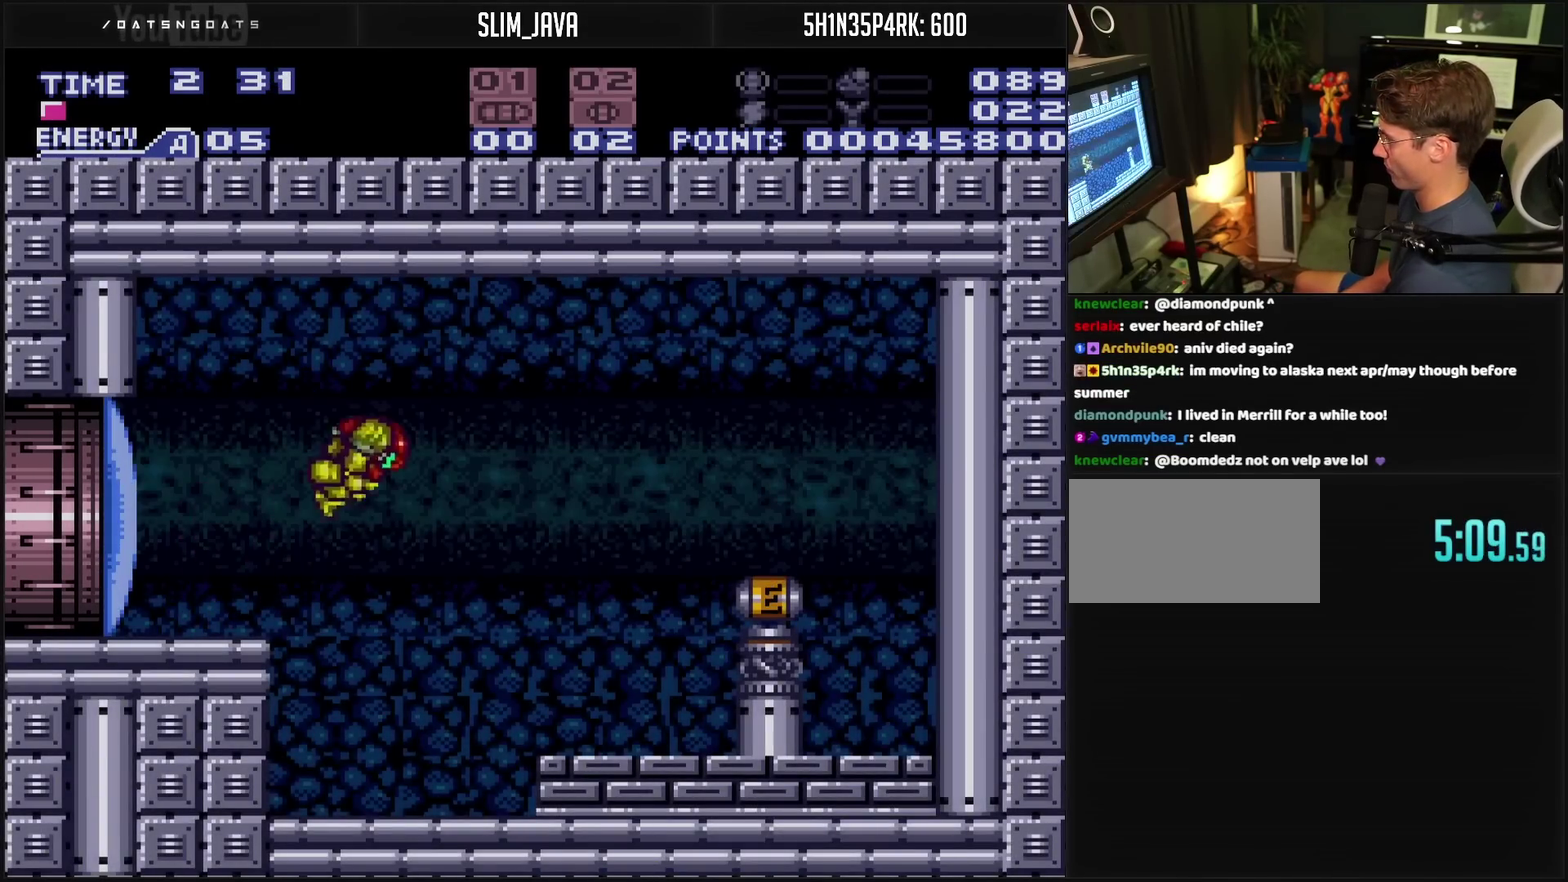
{"buttons": ["DPAD_DOWN"], "events": [[100, "DPAD_DOWN", "down"], [100, "DPAD_RIGHT", "up"], [400, "CIRCLE", "up"], [433, "CROSS", "up"]]}
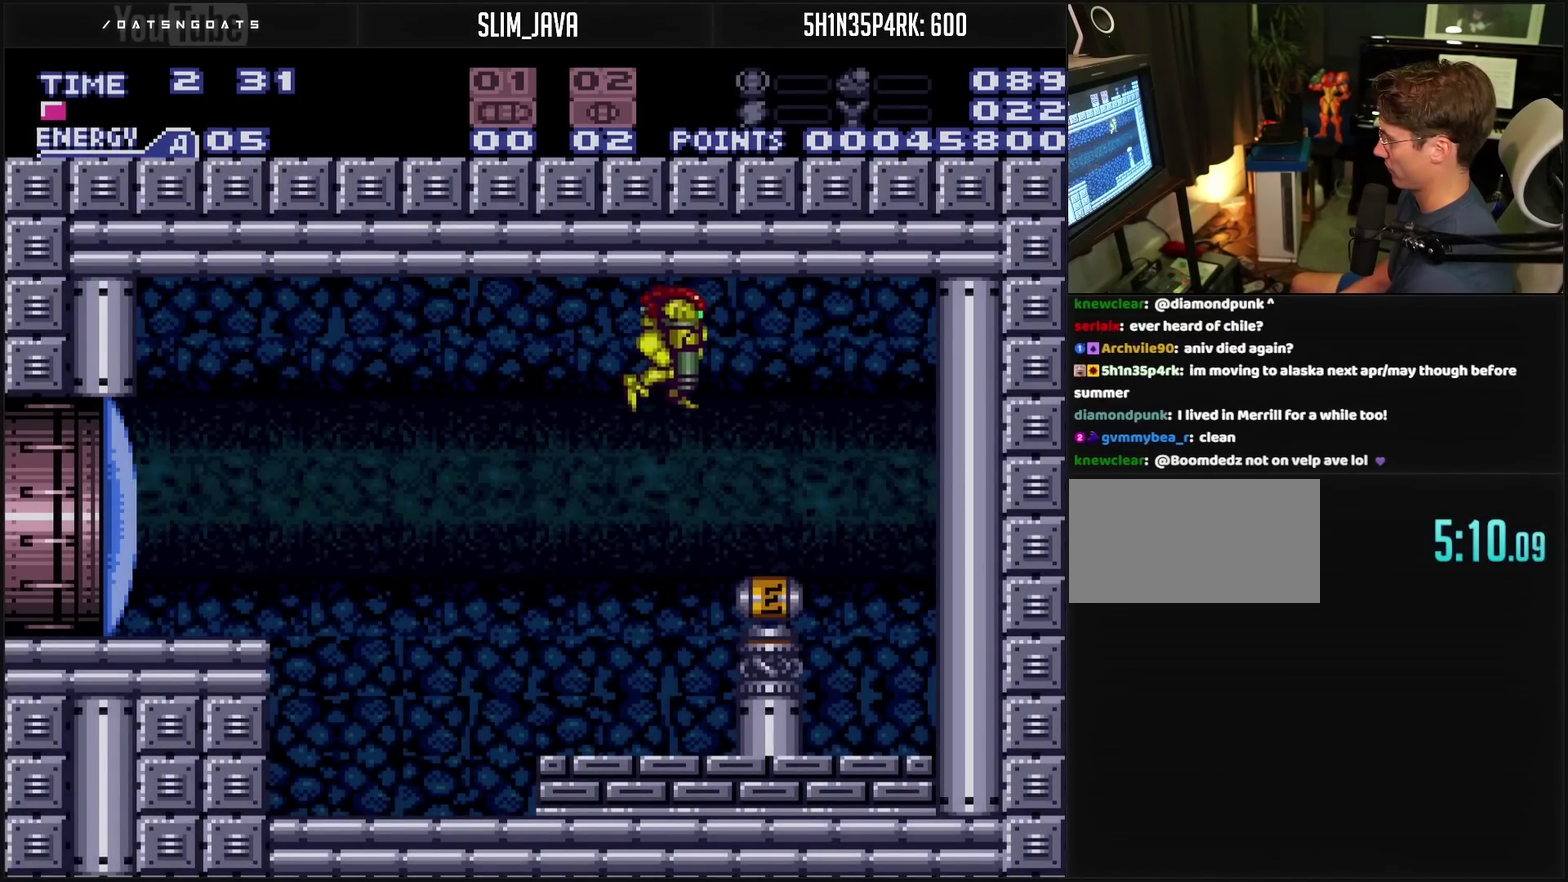
{"buttons": ["CROSS", "DPAD_LEFT"], "events": [[33, "CROSS", "down"], [417, "DPAD_DOWN", "up"], [417, "DPAD_LEFT", "down"]]}
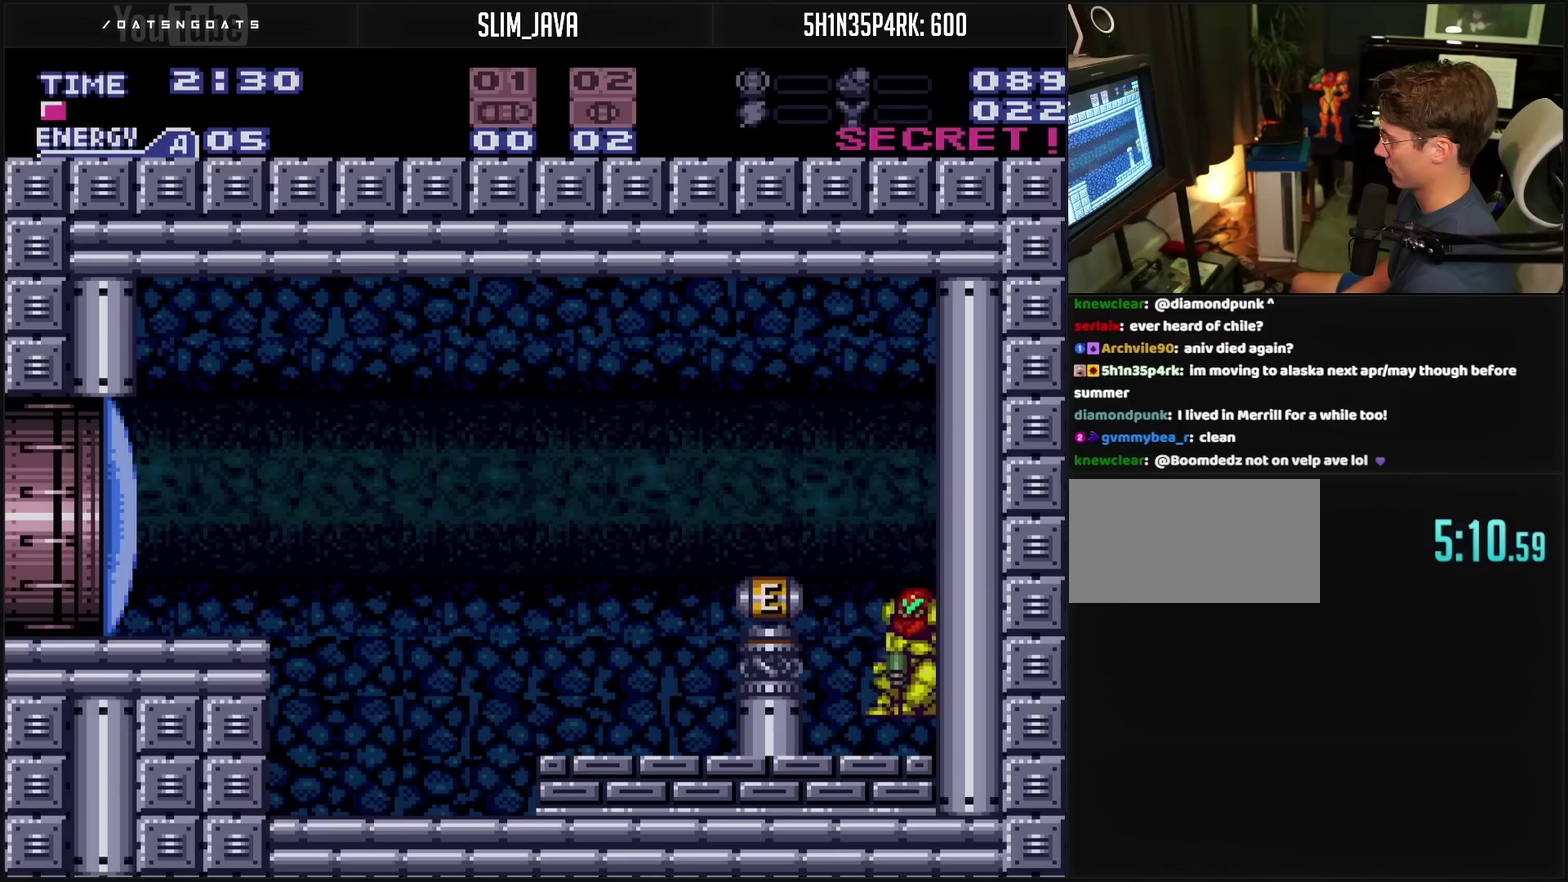
{"buttons": ["CROSS", "CIRCLE", "DPAD_LEFT"], "events": [[67, "L1", "down"], [183, "CIRCLE", "down"], [183, "L1", "up"]]}
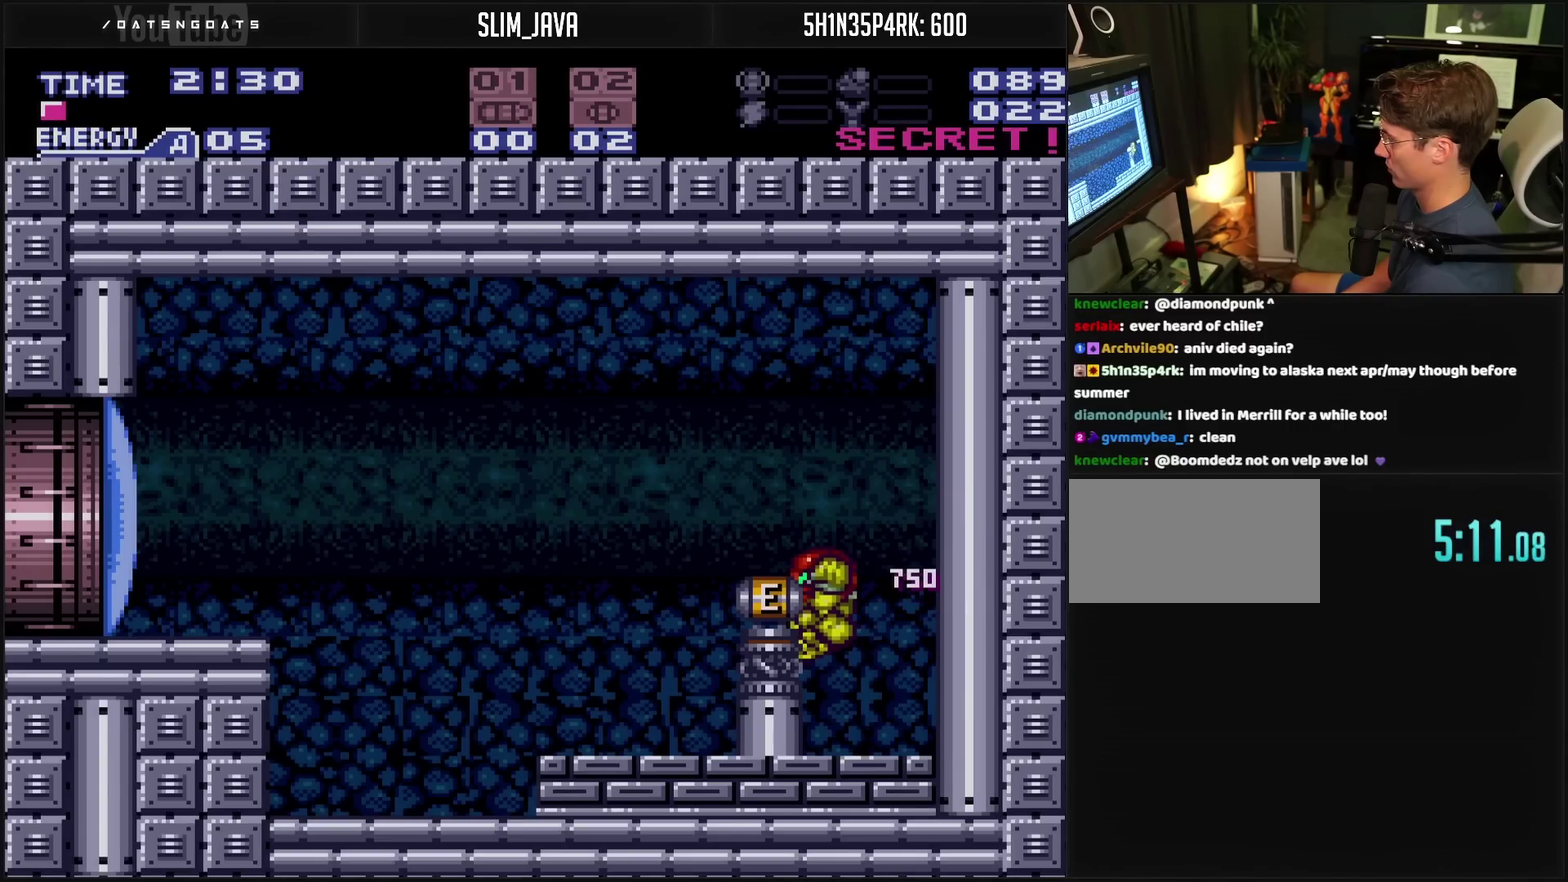
{"buttons": ["CROSS", "CIRCLE", "DPAD_LEFT"], "events": []}
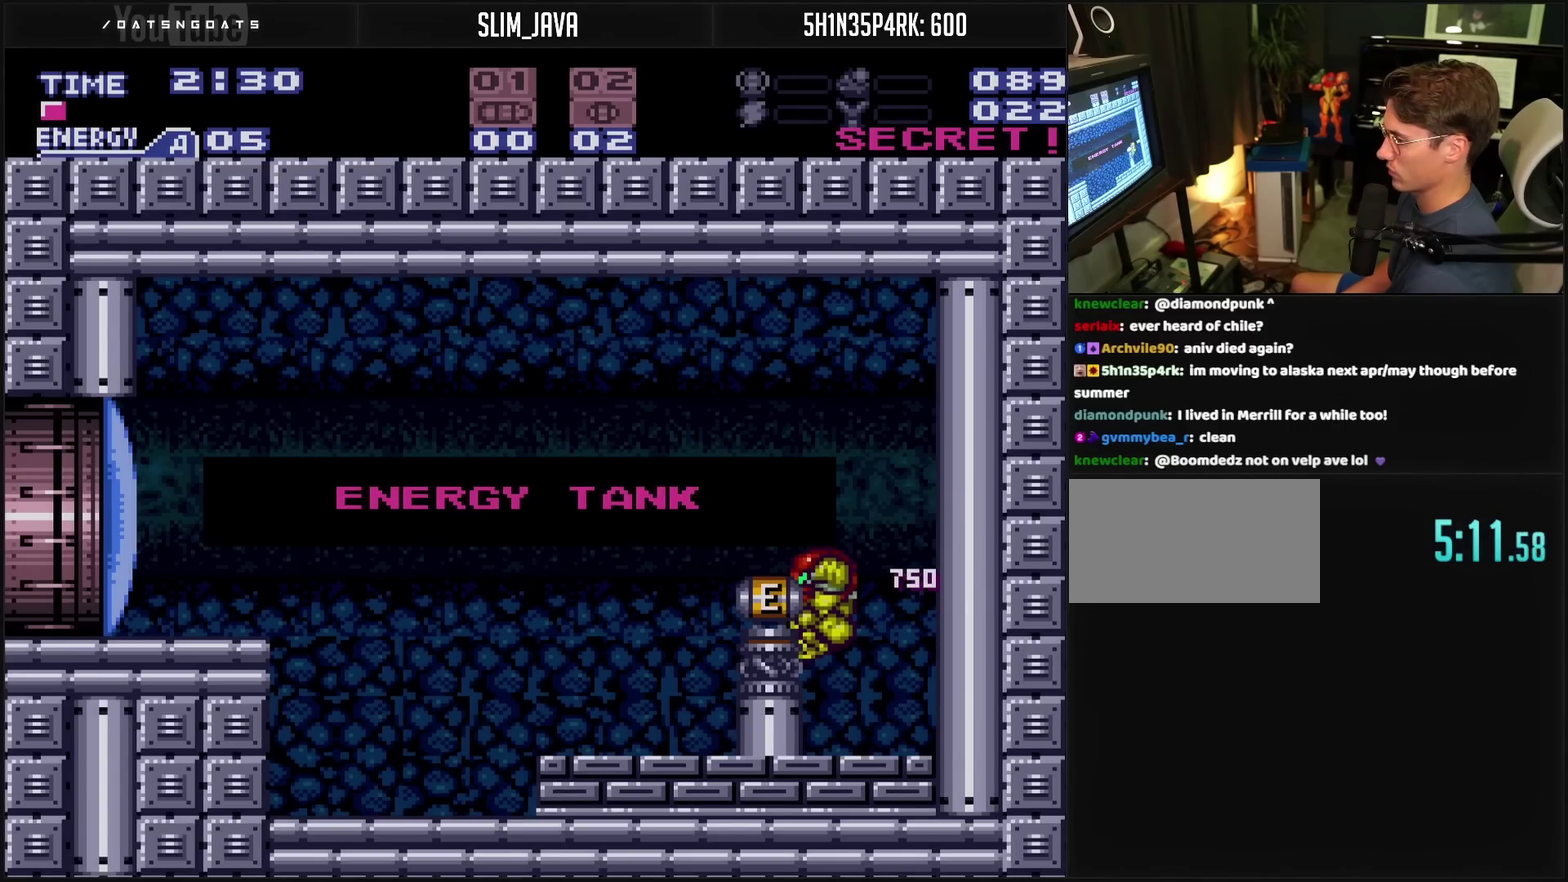
{"buttons": ["CROSS", "DPAD_LEFT"], "events": [[133, "CIRCLE", "up"]]}